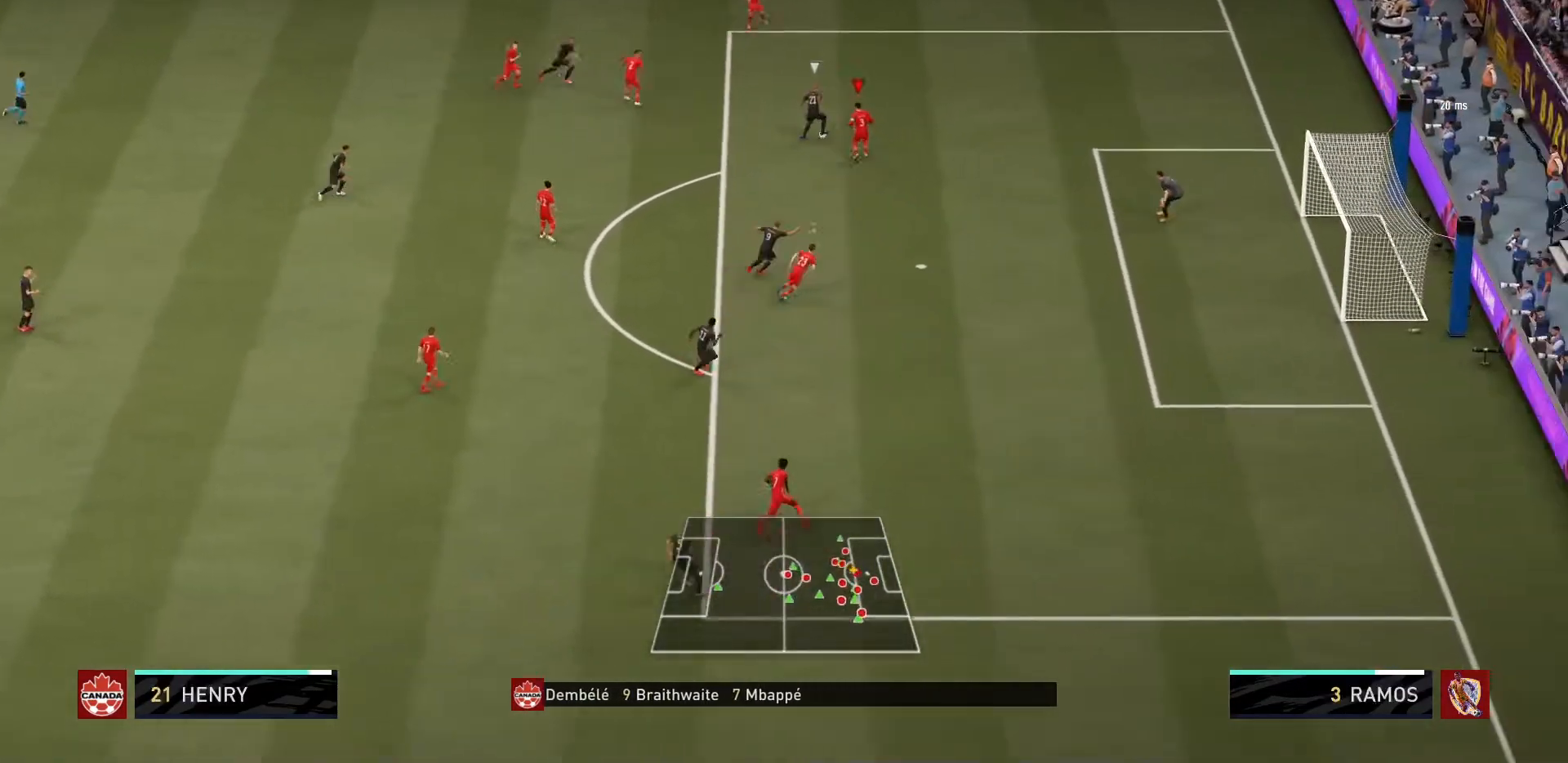
Gameplay with a controller (PlayStation layout); each line is a JSON object with the inputs held at the frame after it. "events" lists button and stick changes between this image and that frame as [ms after this image, input, new state], when the widget could be followed in between. Not read: L3 R3.
{"buttons": ["L2", "R1"], "left_stick": "up-right", "right_stick": "center", "events": [[33, "left_stick", "up-left"], [267, "L2", "down"], [367, "left_stick", "up-right"]]}
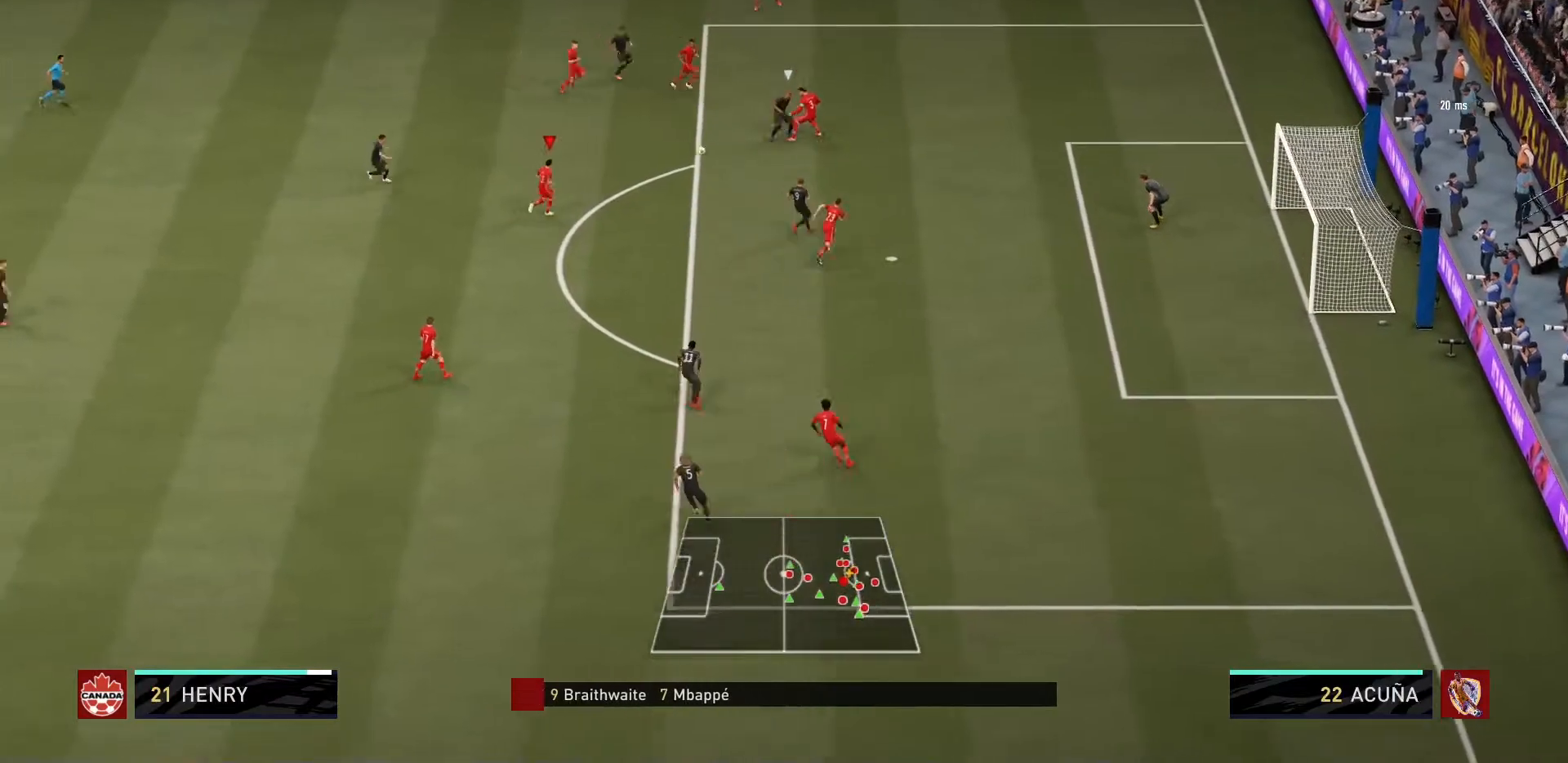
{"buttons": [], "left_stick": "up-left", "right_stick": "center", "events": [[134, "left_stick", "left"], [167, "L2", "up"], [401, "left_stick", "up-left"], [434, "R1", "up"]]}
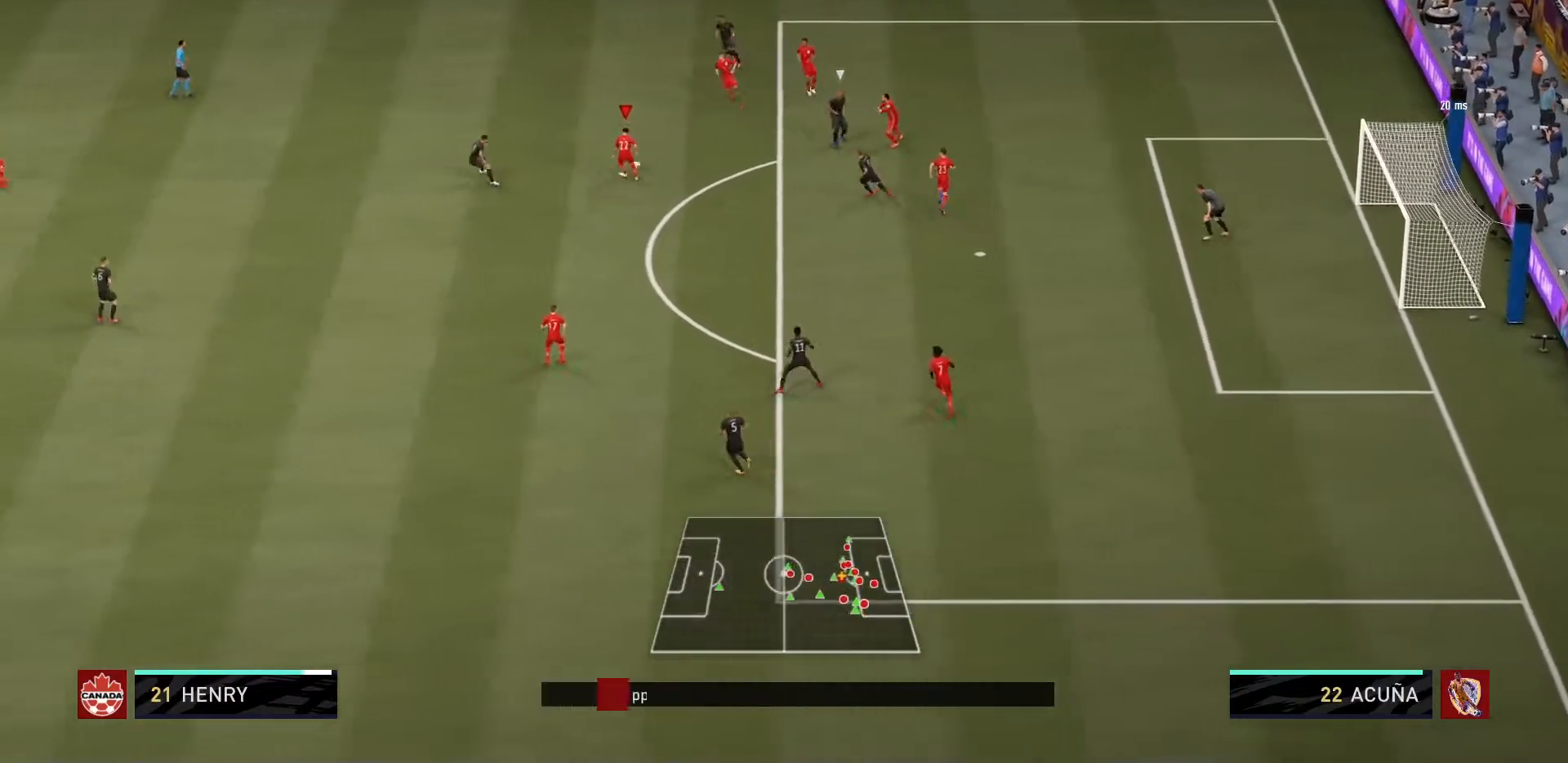
{"buttons": ["R1"], "left_stick": "up-left", "right_stick": "center", "events": [[66, "CROSS", "down"], [233, "CROSS", "up"], [367, "R1", "down"]]}
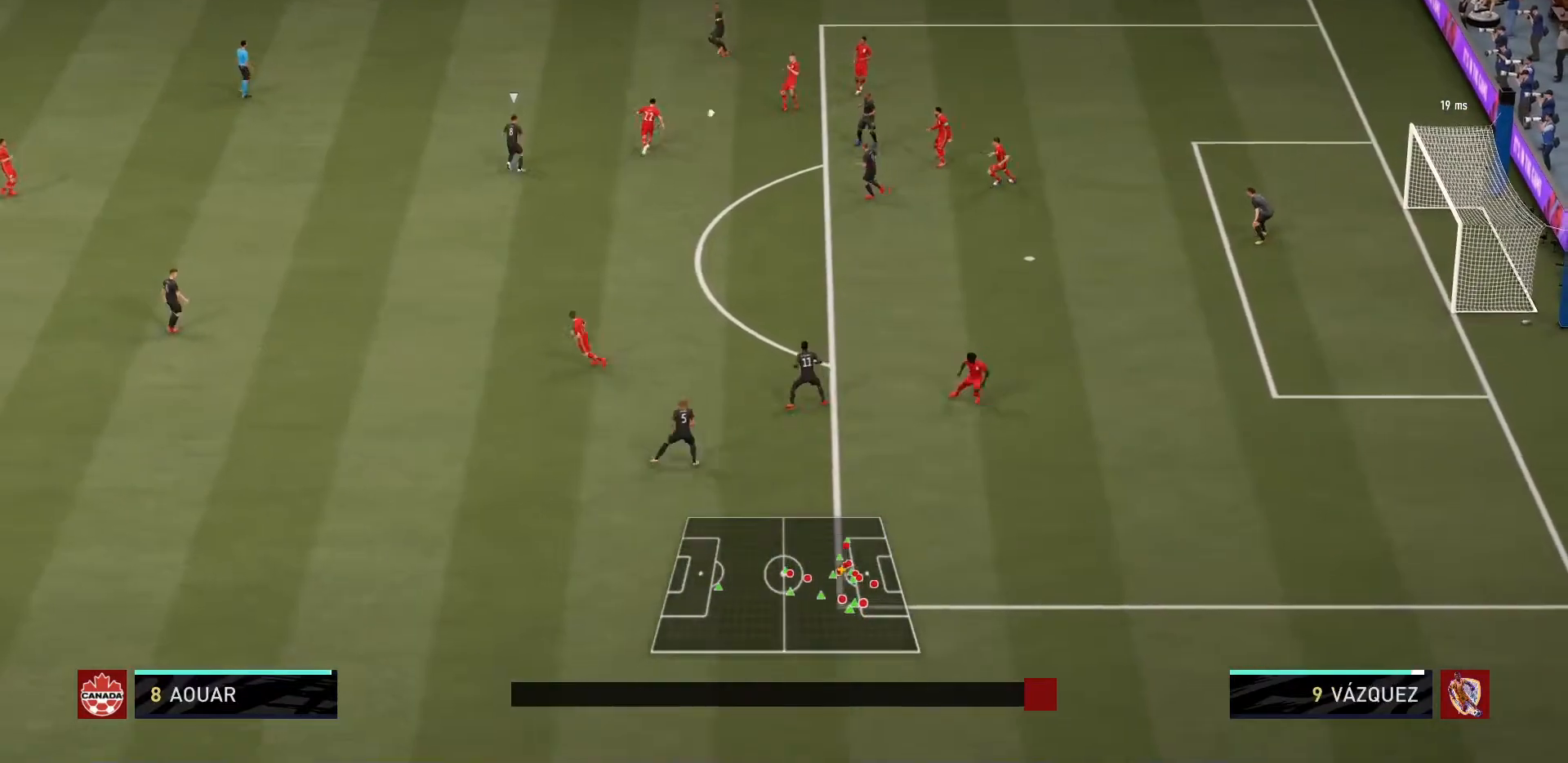
{"buttons": [], "left_stick": "center", "right_stick": "center", "events": [[334, "R1", "up"], [501, "left_stick", "center"]]}
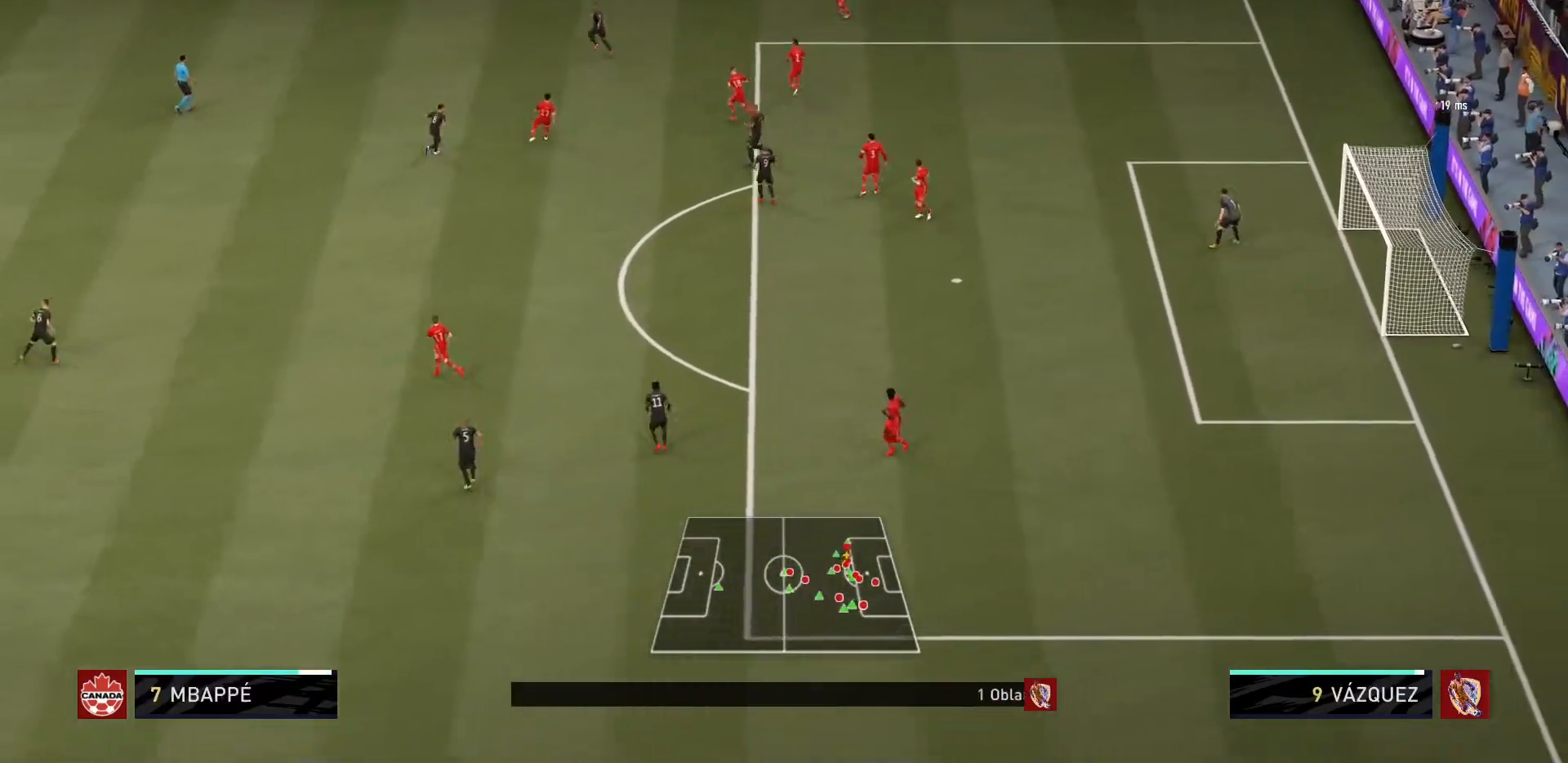
{"buttons": [], "left_stick": "down-left", "right_stick": "center", "events": [[233, "left_stick", "down-left"]]}
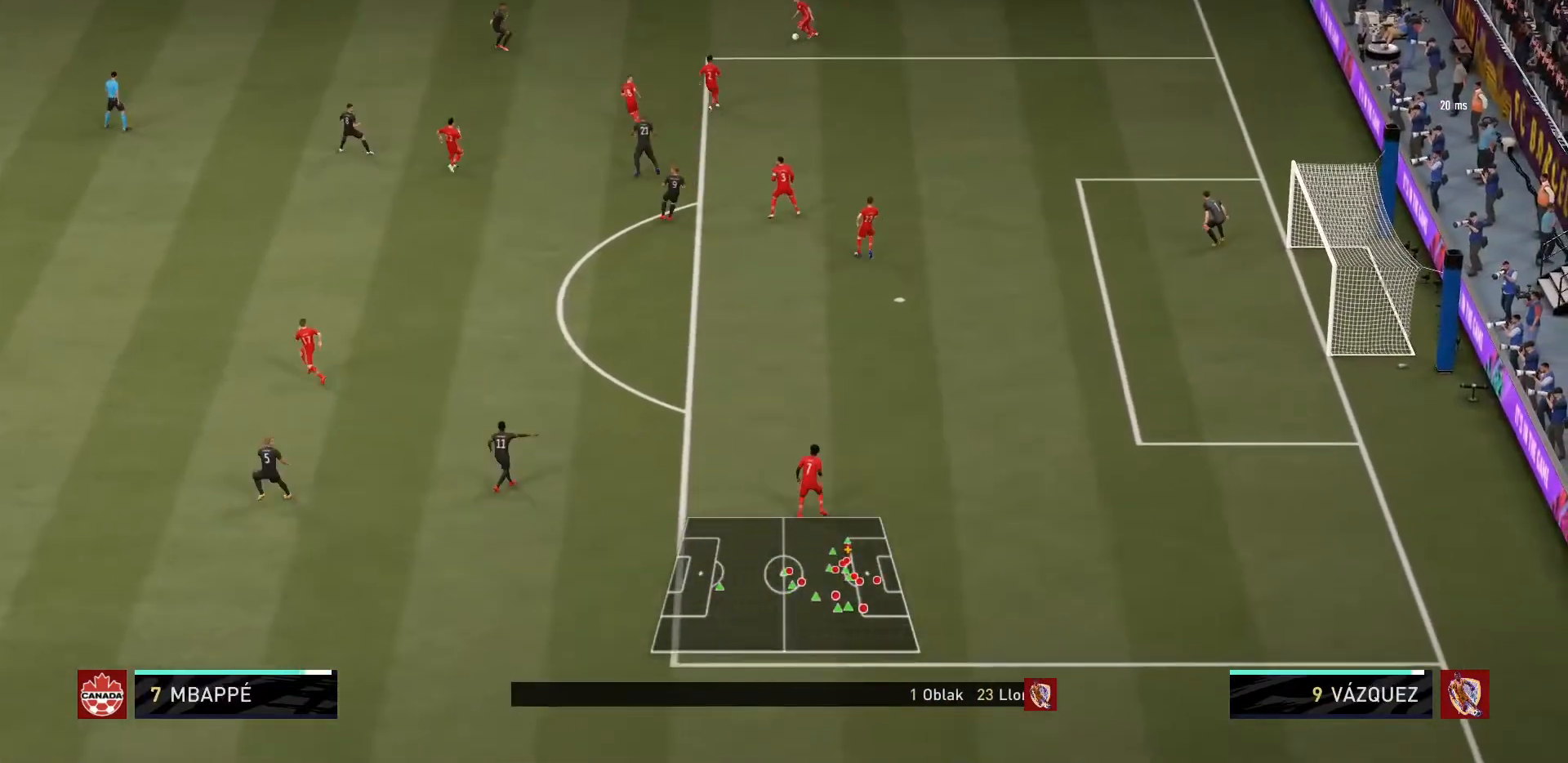
{"buttons": [], "left_stick": "down", "right_stick": "center", "events": [[267, "left_stick", "down"]]}
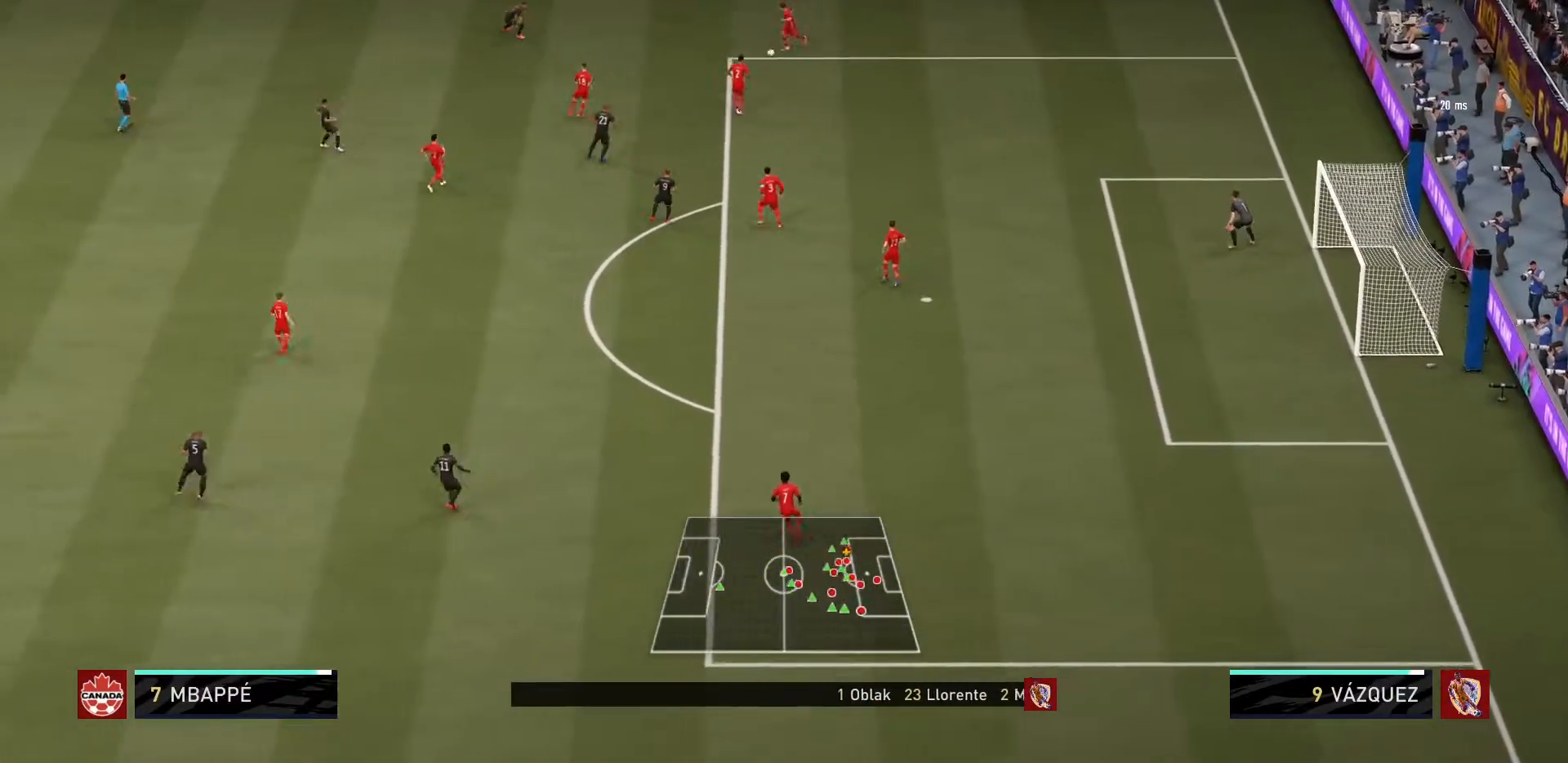
{"buttons": [], "left_stick": "down", "right_stick": "center", "events": []}
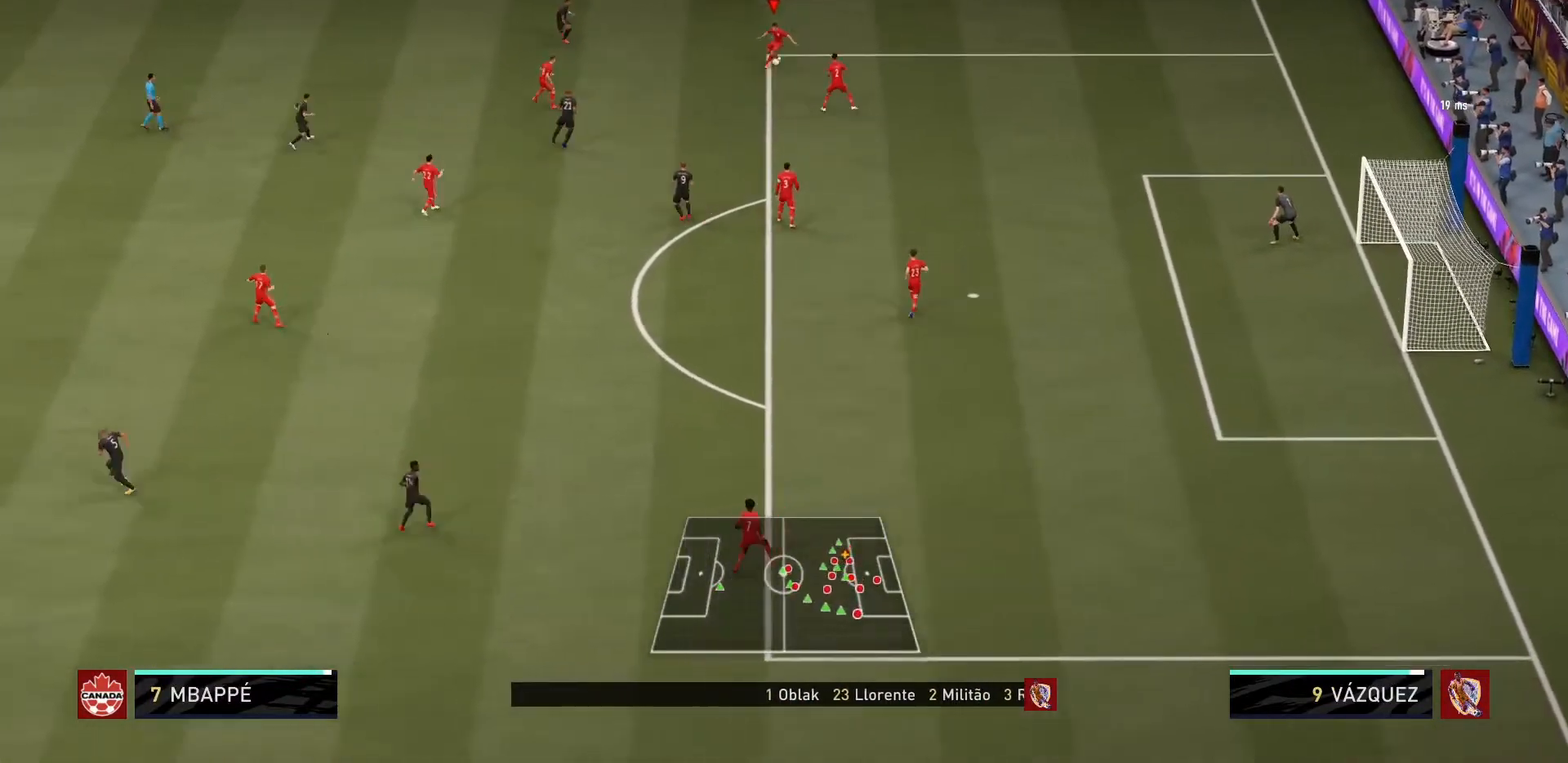
{"buttons": [], "left_stick": "down", "right_stick": "center", "events": []}
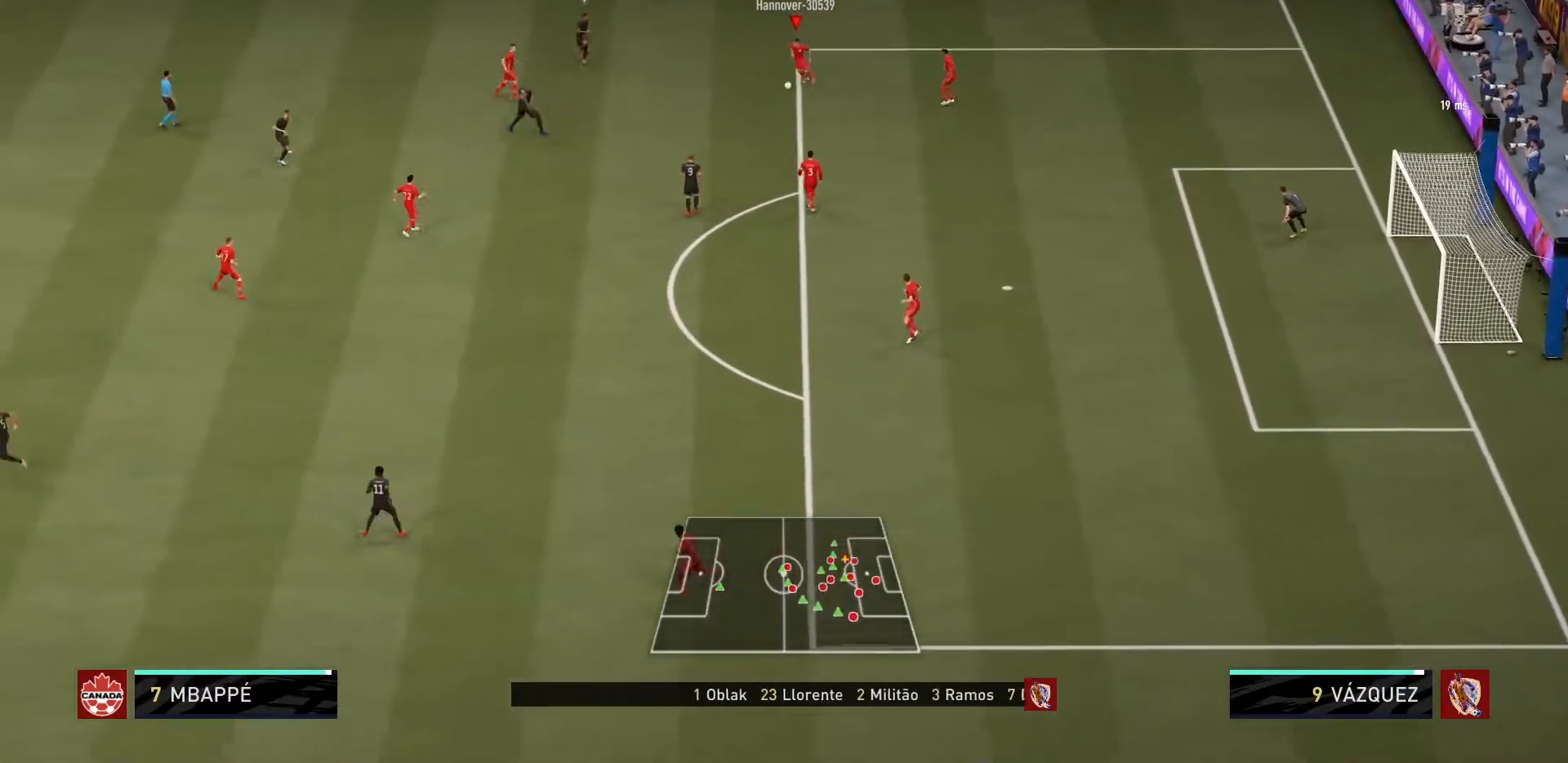
{"buttons": [], "left_stick": "down", "right_stick": "center", "events": []}
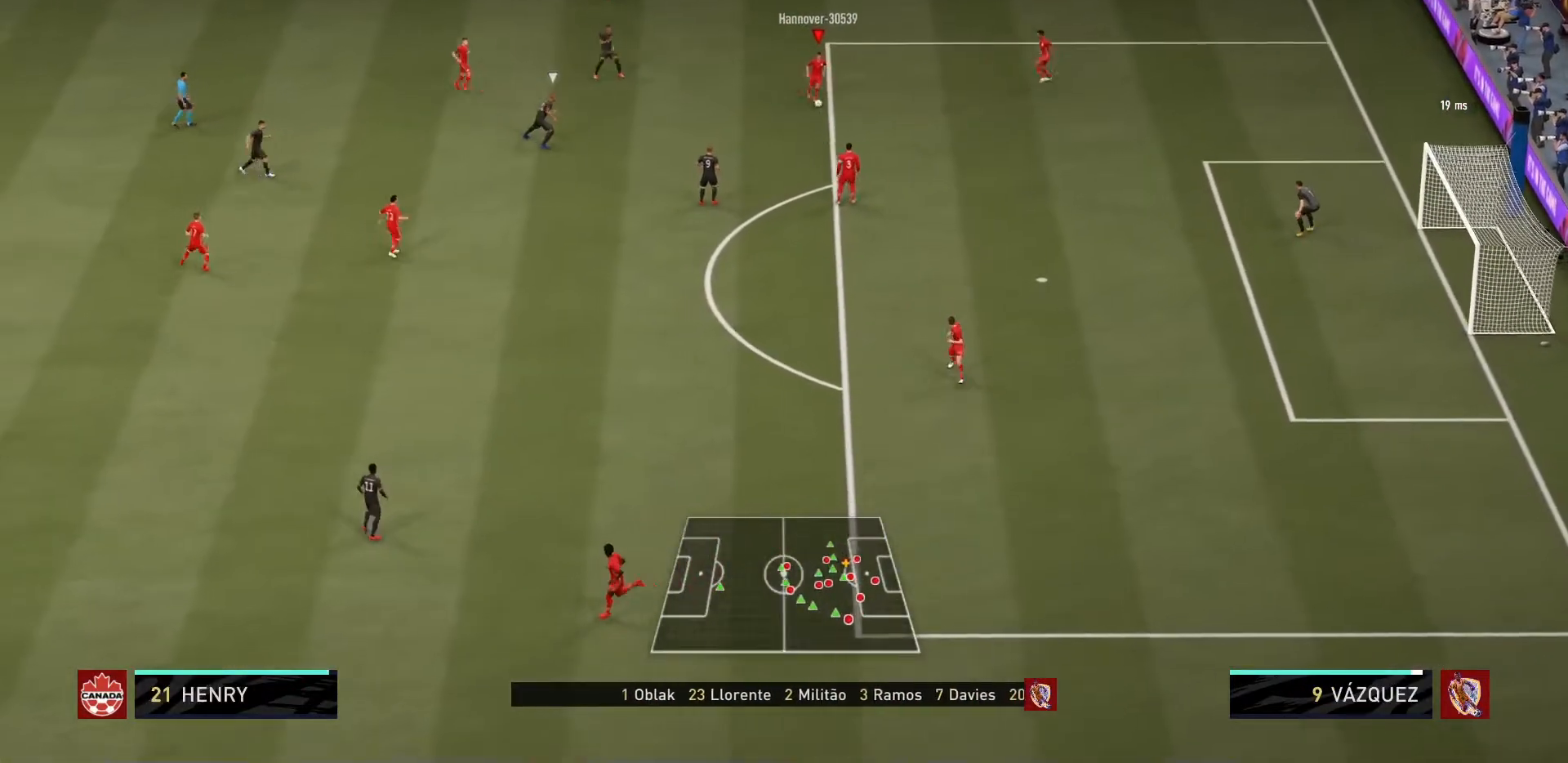
{"buttons": [], "left_stick": "down", "right_stick": "center", "events": []}
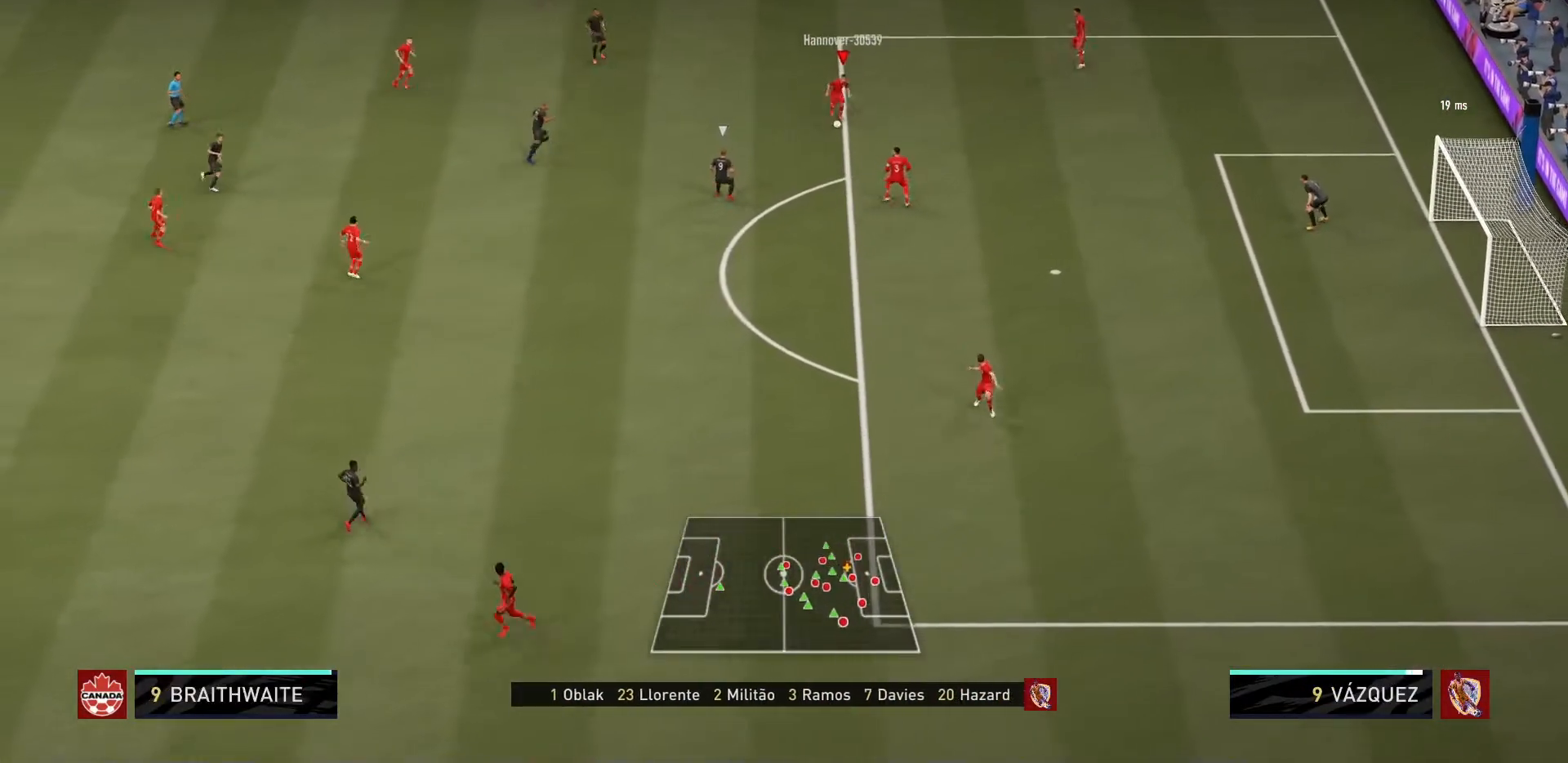
{"buttons": [], "left_stick": "left", "right_stick": "center", "events": [[267, "left_stick", "left"]]}
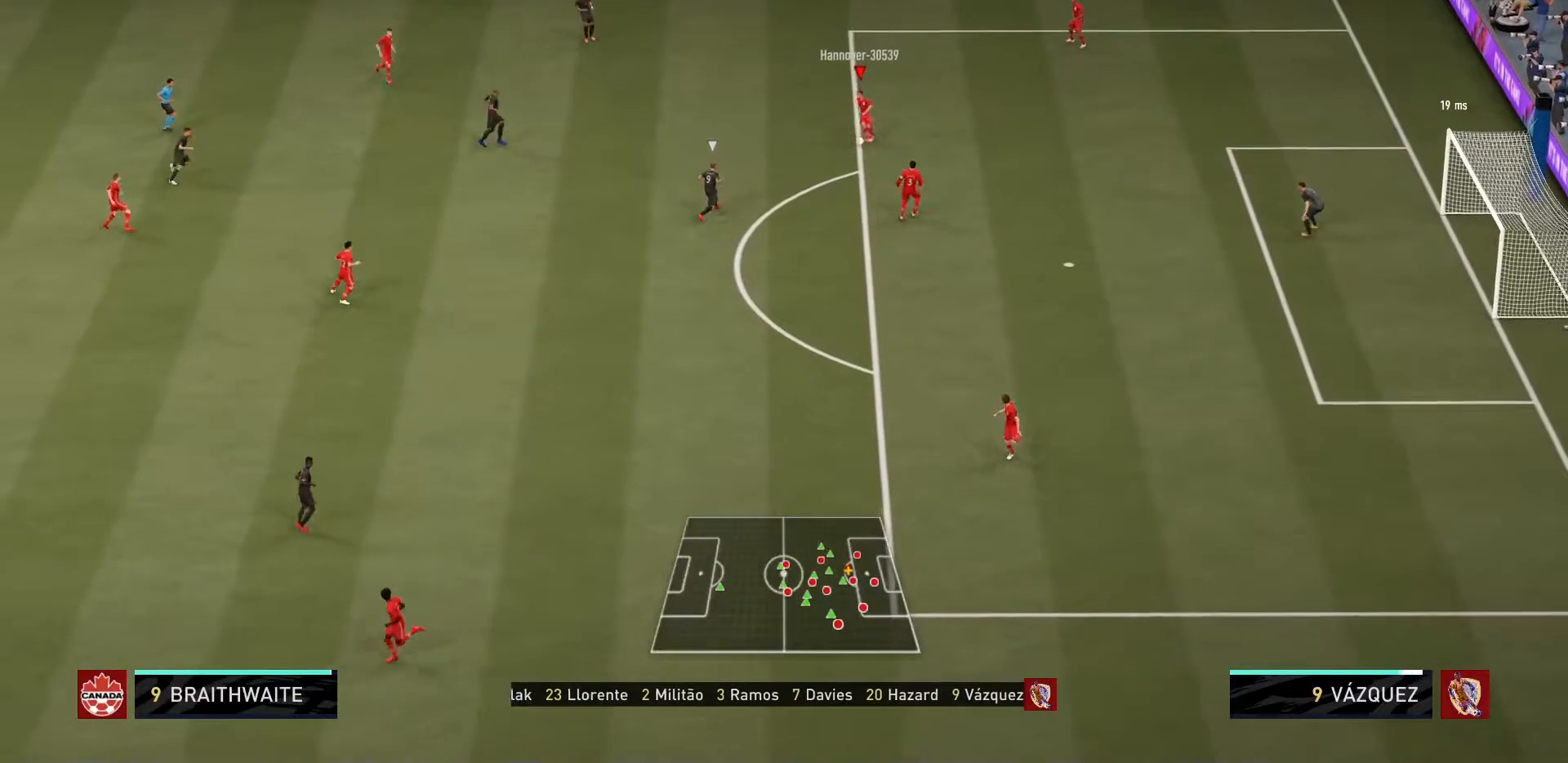
{"buttons": [], "left_stick": "left", "right_stick": "center", "events": []}
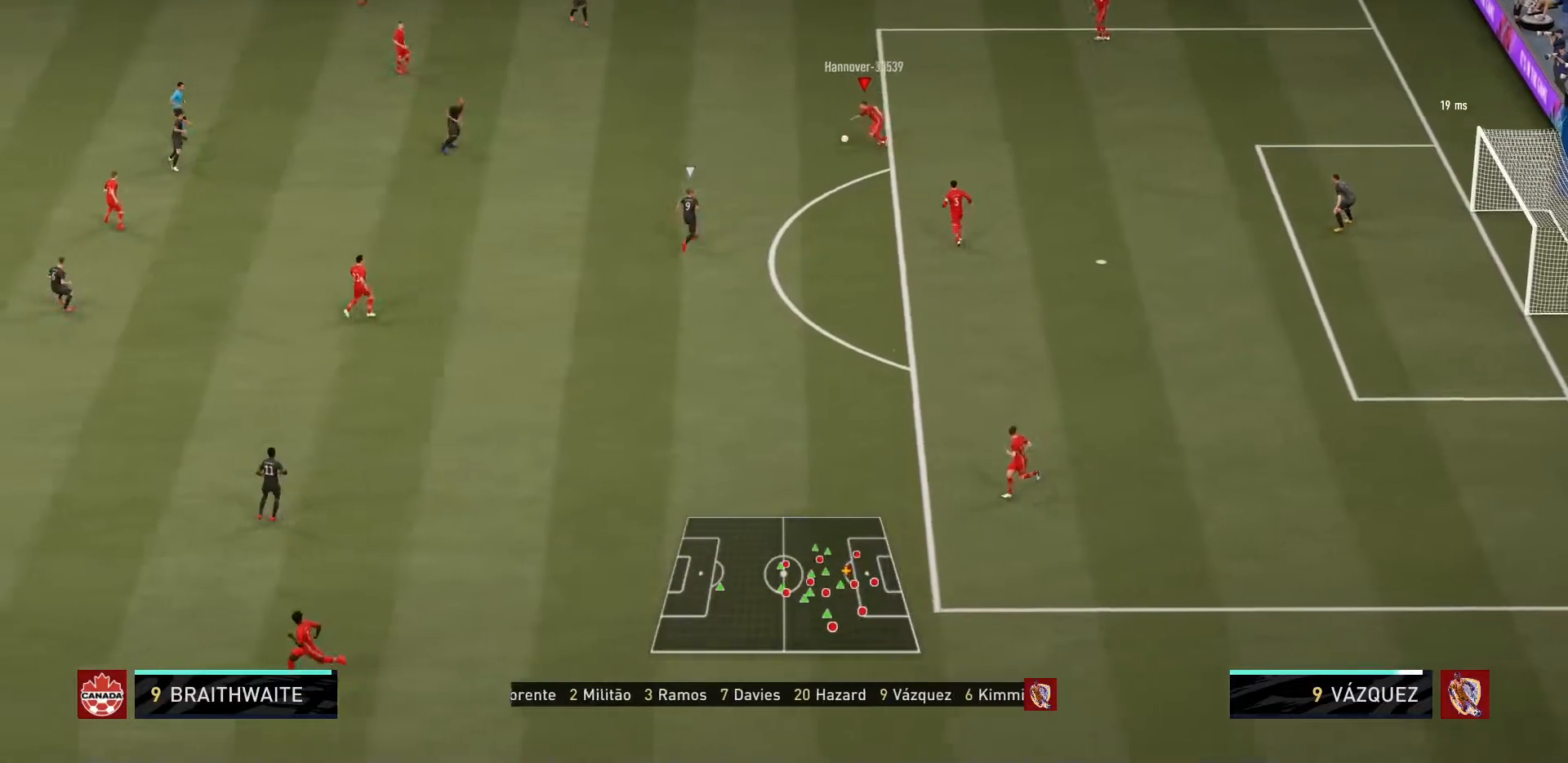
{"buttons": ["R2"], "left_stick": "left", "right_stick": "center", "events": [[334, "CROSS", "down"], [401, "R2", "down"], [501, "CROSS", "up"]]}
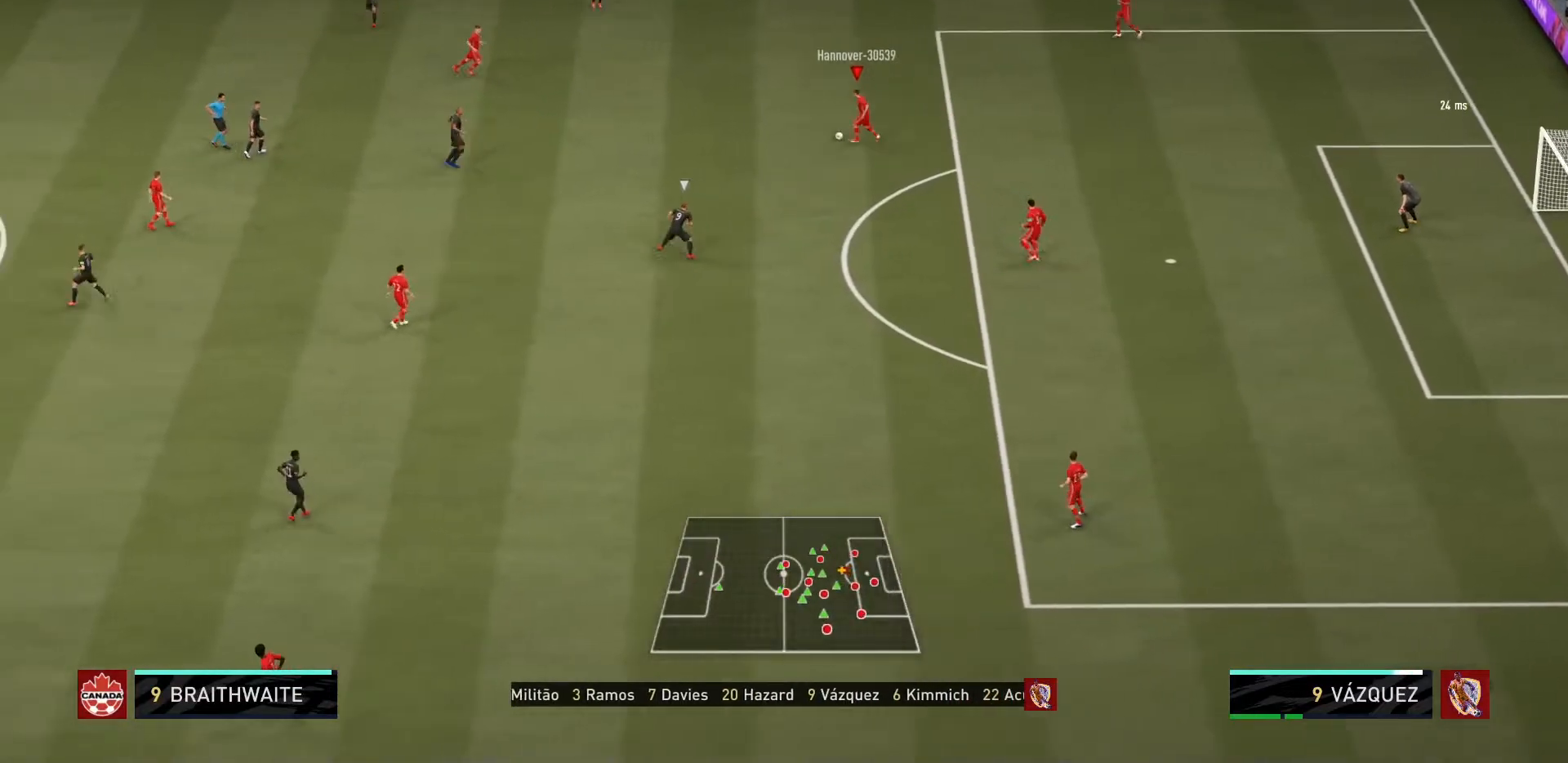
{"buttons": [], "left_stick": "center", "right_stick": "center", "events": [[33, "left_stick", "center"], [100, "R2", "up"]]}
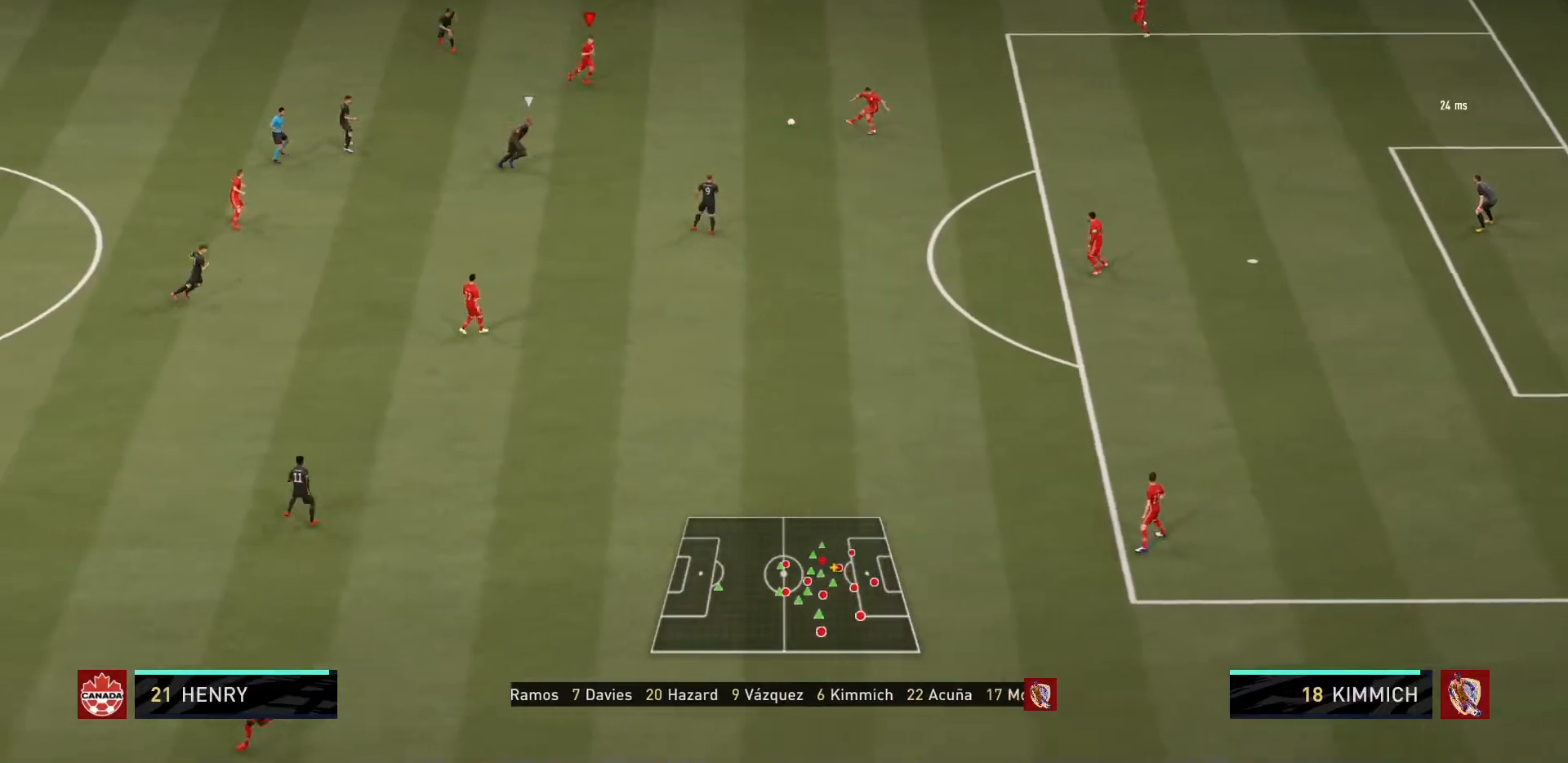
{"buttons": [], "left_stick": "down-left", "right_stick": "center", "events": [[501, "left_stick", "down-left"]]}
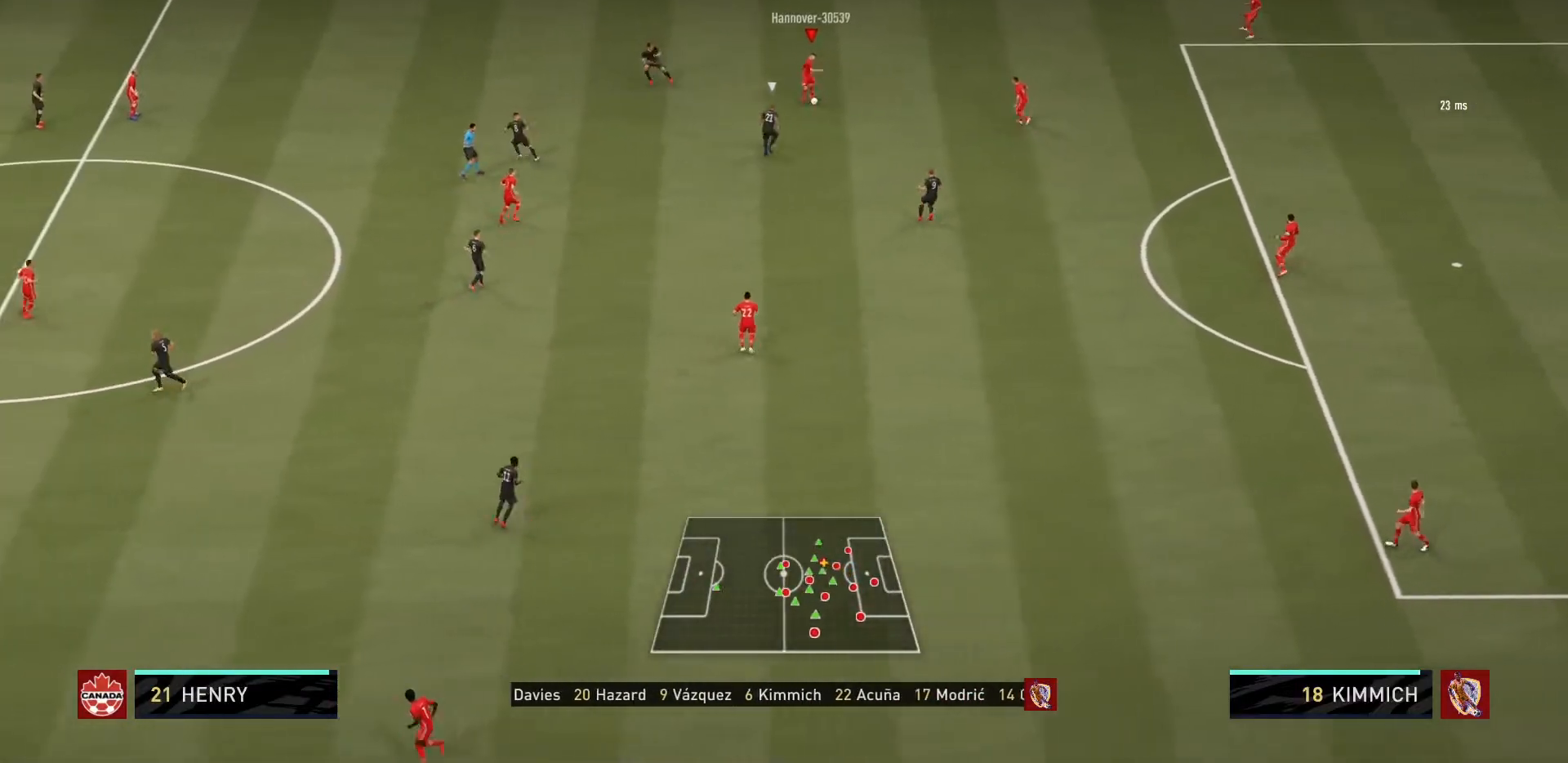
{"buttons": [], "left_stick": "down-left", "right_stick": "center", "events": [[267, "CROSS", "down"], [400, "CROSS", "up"]]}
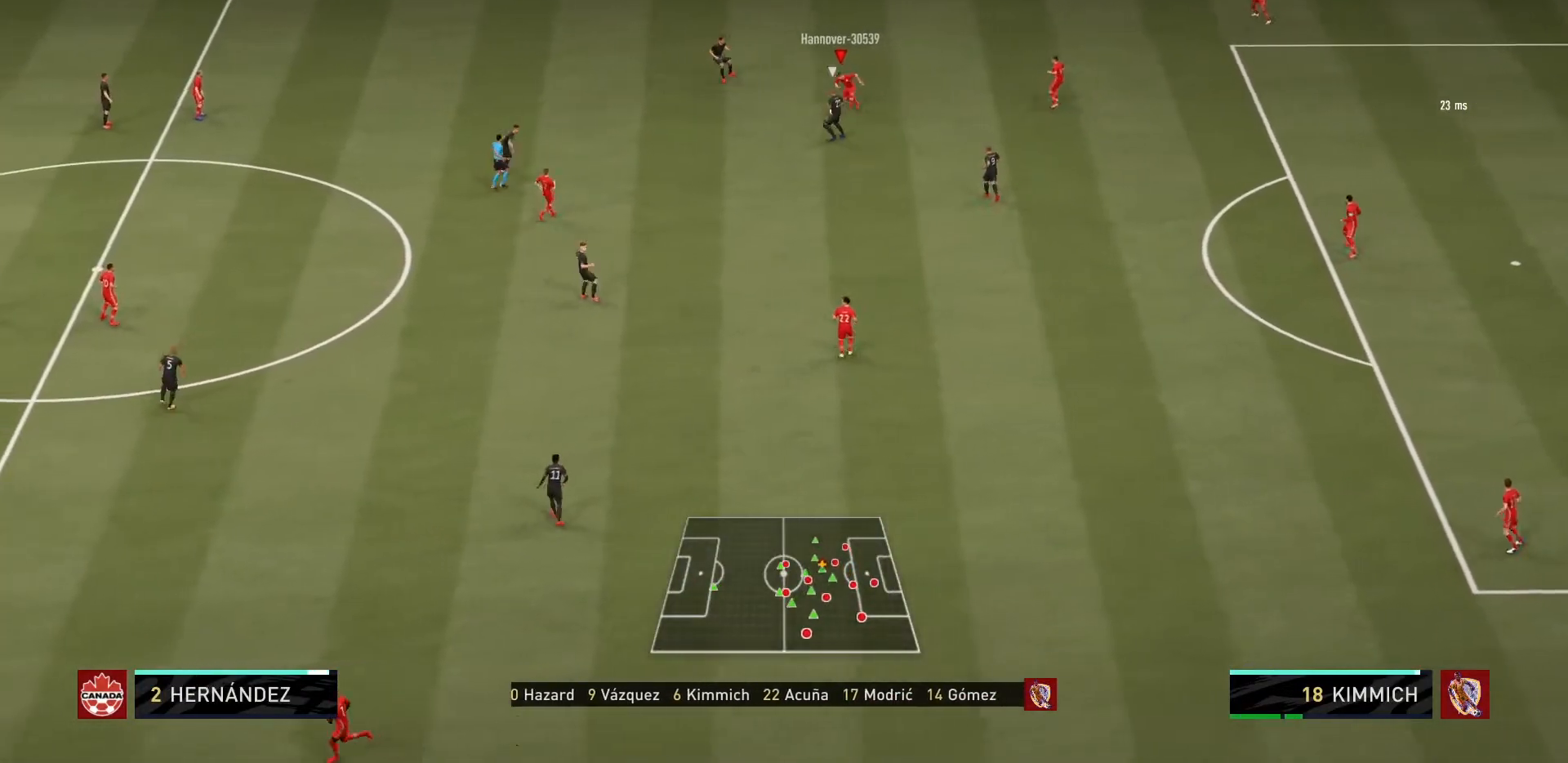
{"buttons": [], "left_stick": "center", "right_stick": "center", "events": [[367, "left_stick", "center"]]}
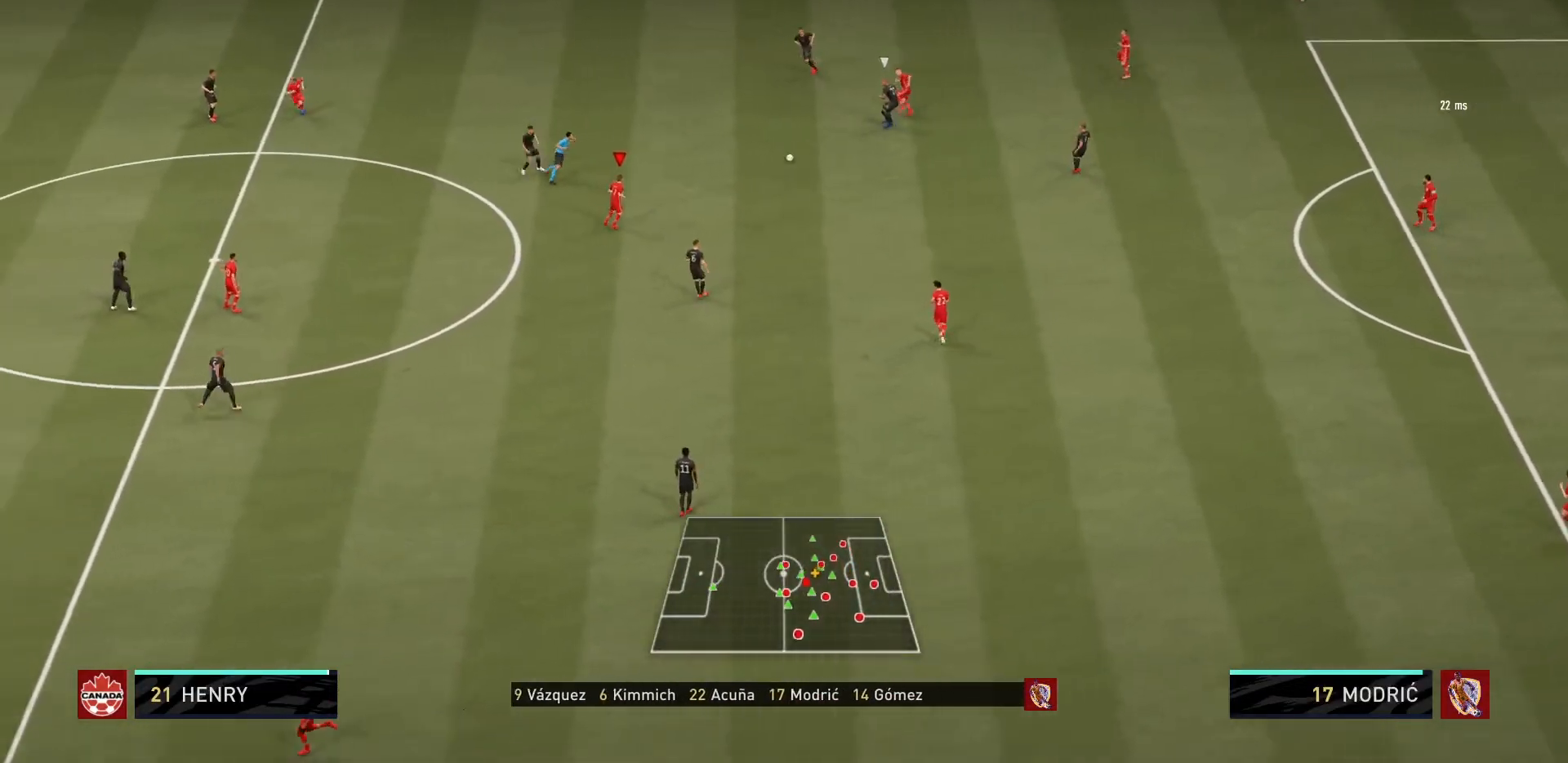
{"buttons": [], "left_stick": "down", "right_stick": "center", "events": [[66, "left_stick", "right"], [133, "left_stick", "down-right"], [434, "left_stick", "down"]]}
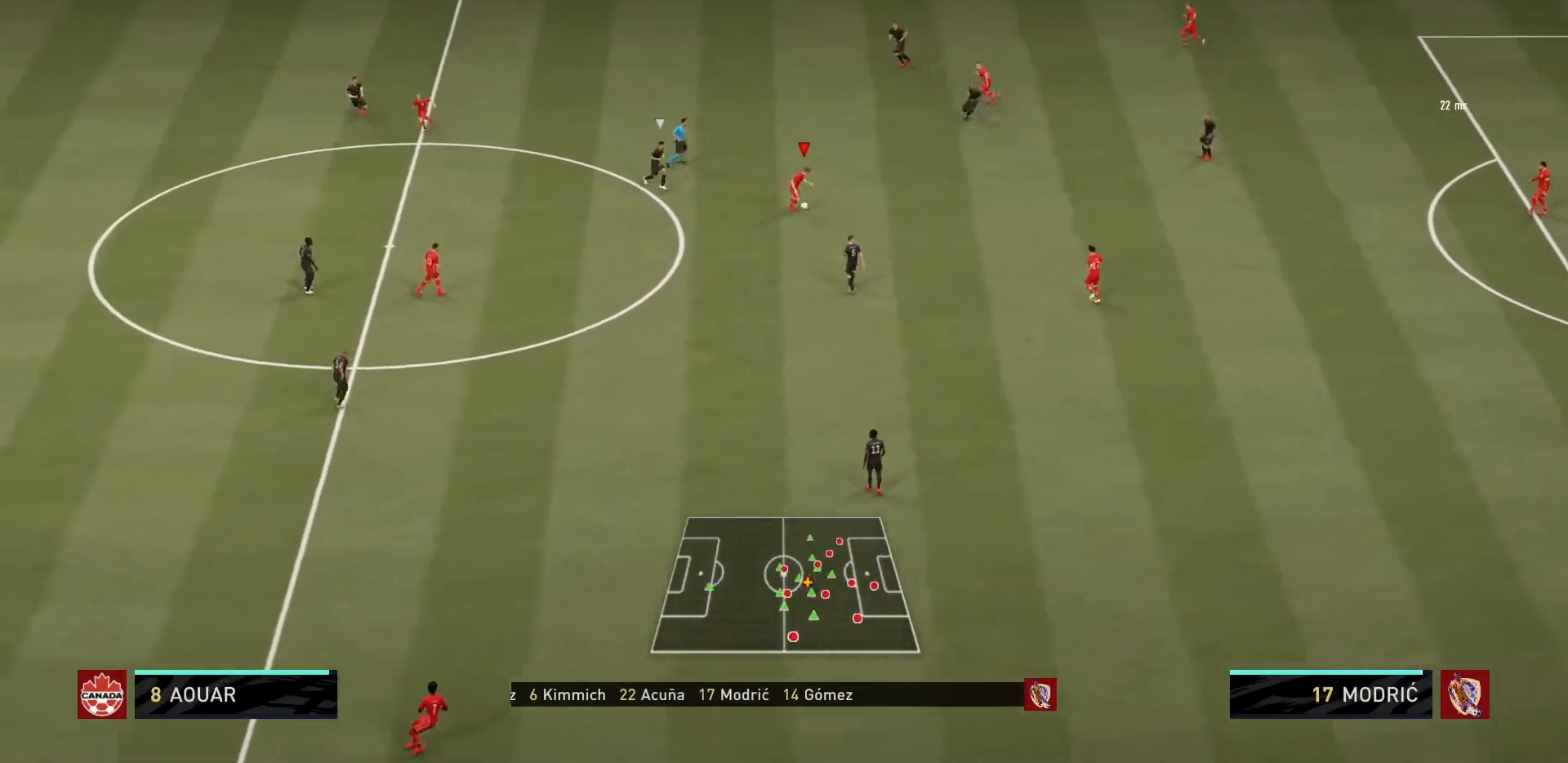
{"buttons": [], "left_stick": "down-left", "right_stick": "center", "events": [[34, "left_stick", "down-left"], [234, "L1", "down"], [301, "CROSS", "down"], [434, "CROSS", "up"], [434, "L1", "up"]]}
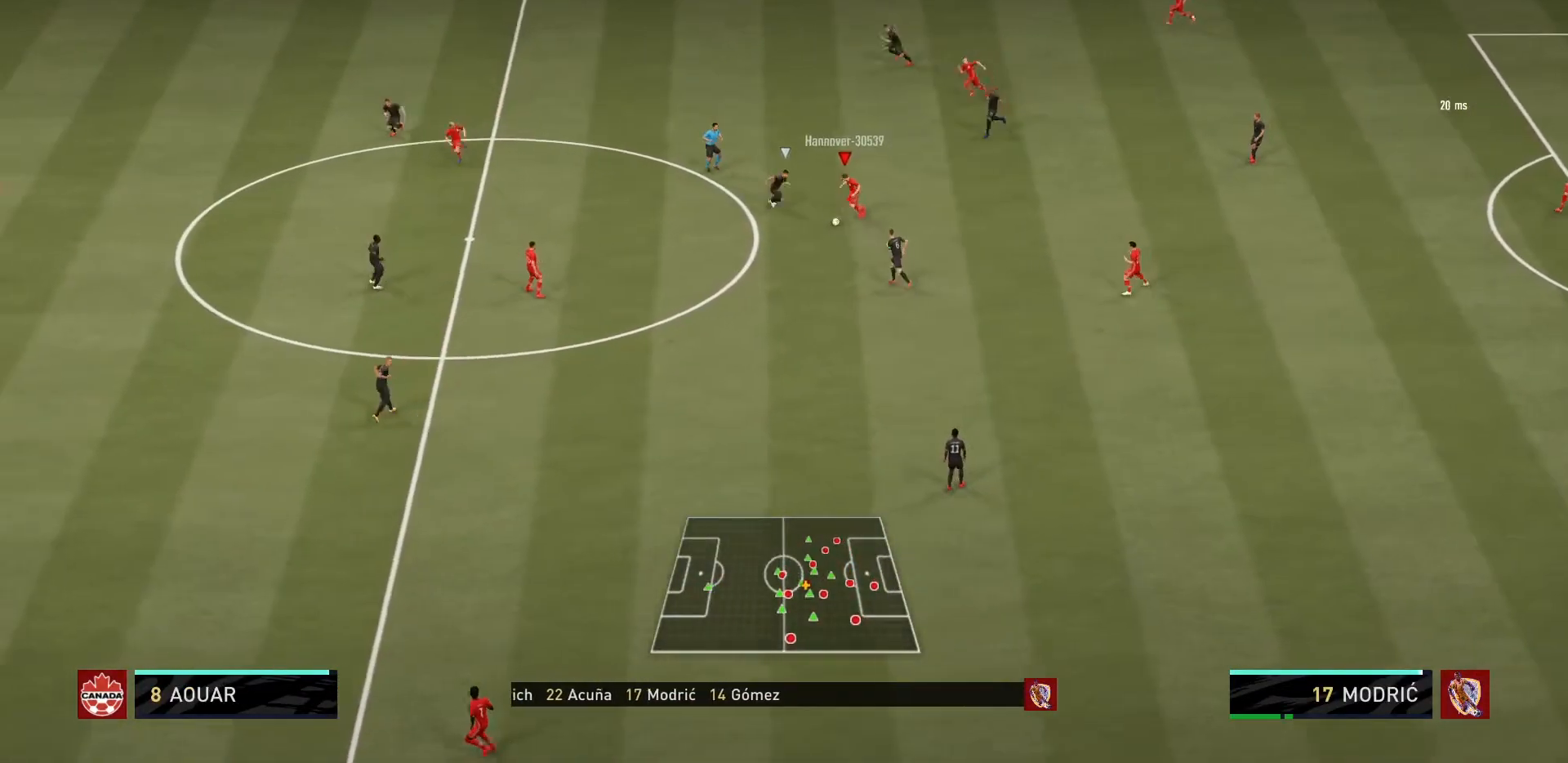
{"buttons": [], "left_stick": "center", "right_stick": "center", "events": [[100, "left_stick", "center"]]}
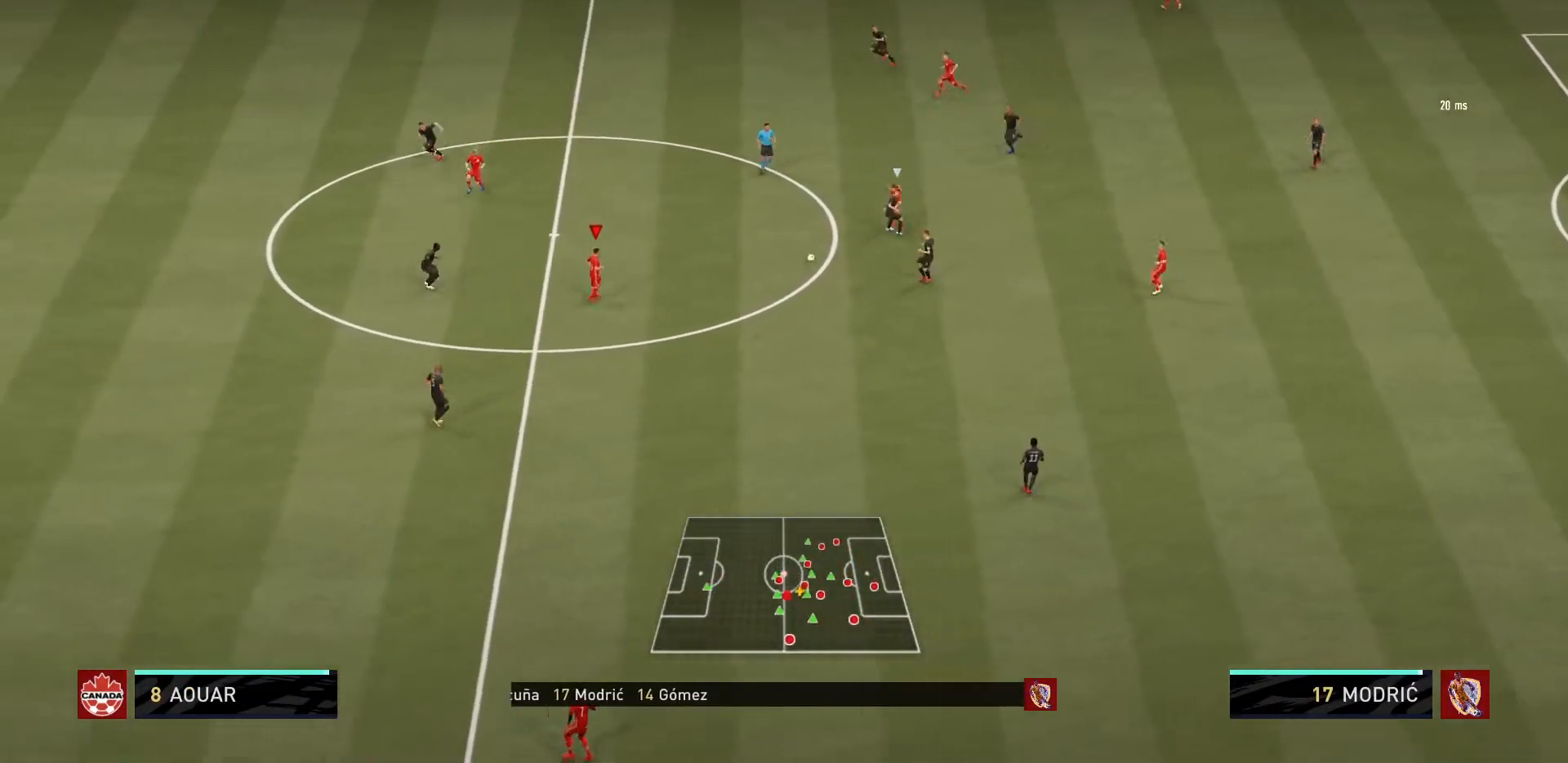
{"buttons": [], "left_stick": "down-left", "right_stick": "center", "events": [[267, "left_stick", "down"], [434, "left_stick", "down-left"]]}
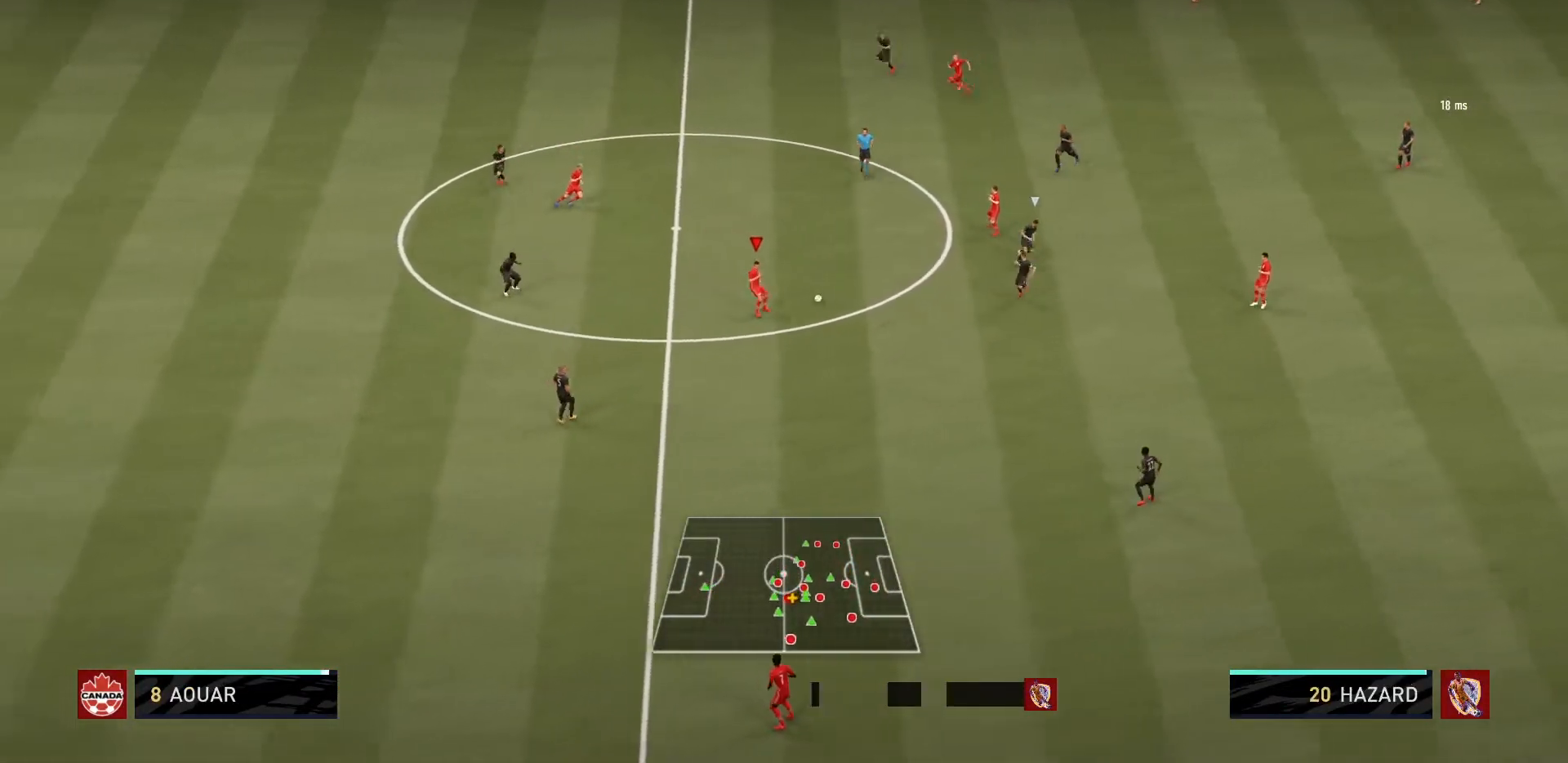
{"buttons": [], "left_stick": "down-left", "right_stick": "center", "events": [[333, "L1", "down"], [467, "L1", "up"]]}
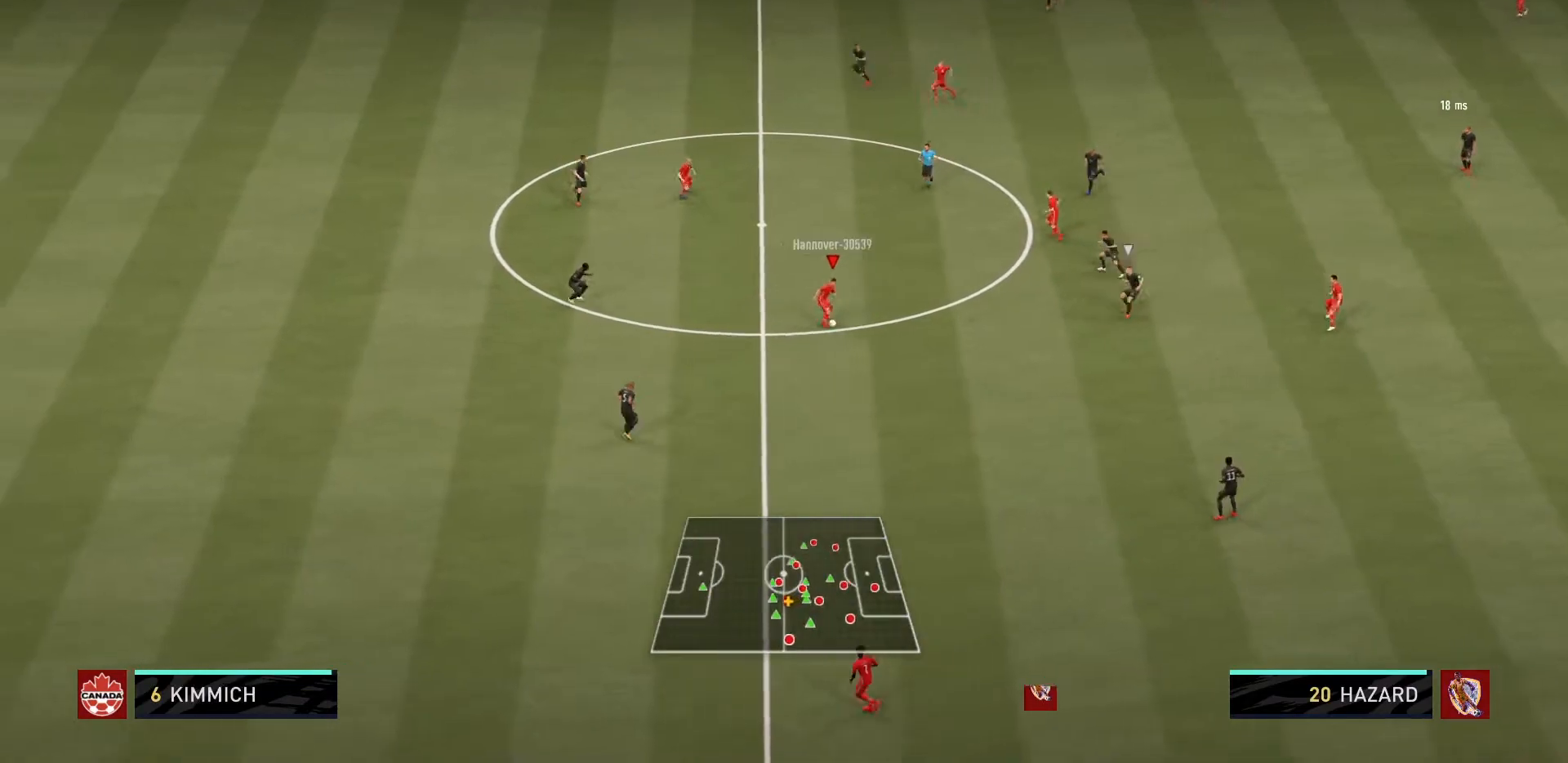
{"buttons": [], "left_stick": "up-left", "right_stick": "center", "events": [[134, "left_stick", "up-left"]]}
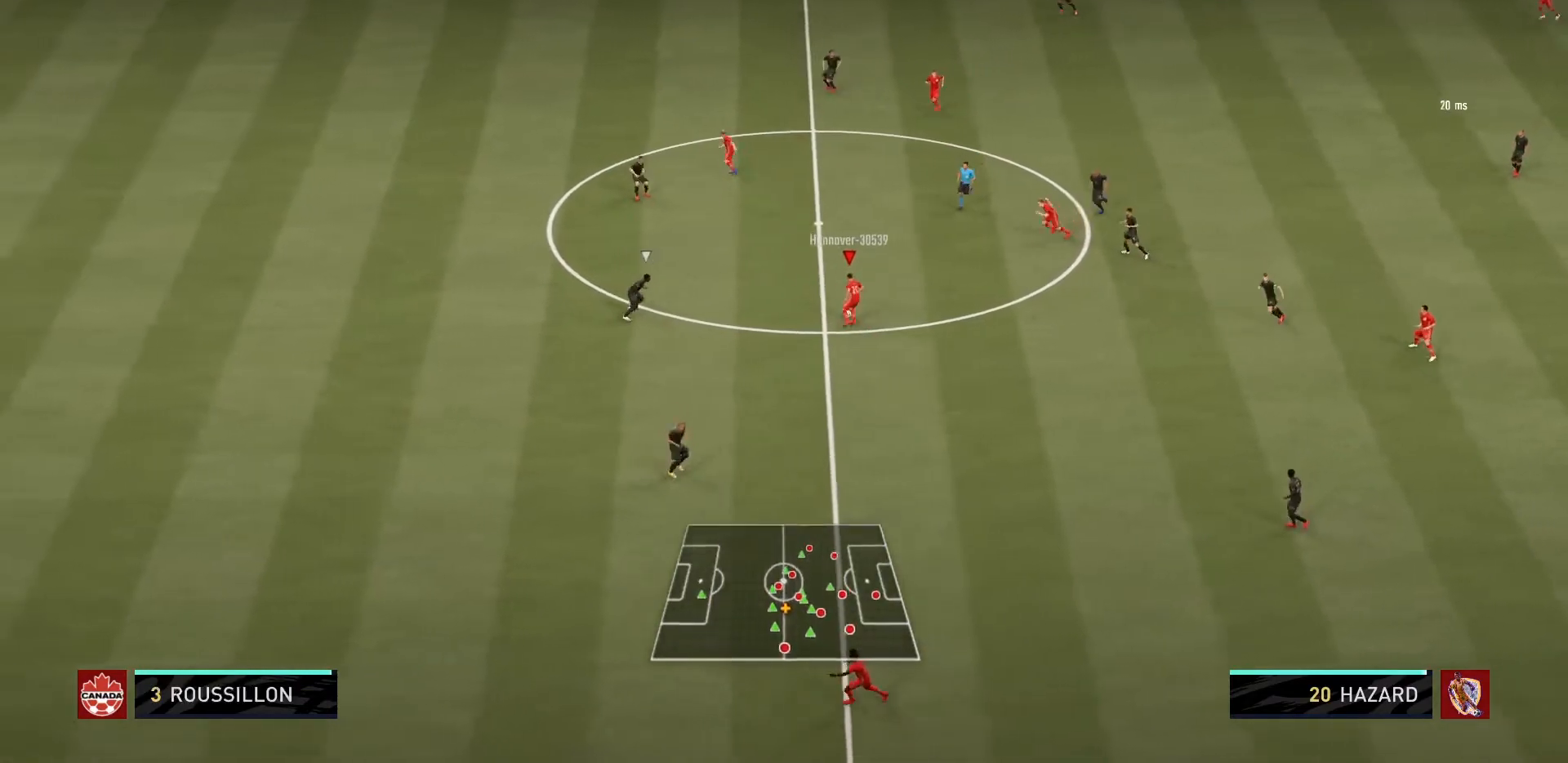
{"buttons": [], "left_stick": "center", "right_stick": "center", "events": [[133, "CROSS", "down"], [267, "CROSS", "up"], [333, "left_stick", "center"]]}
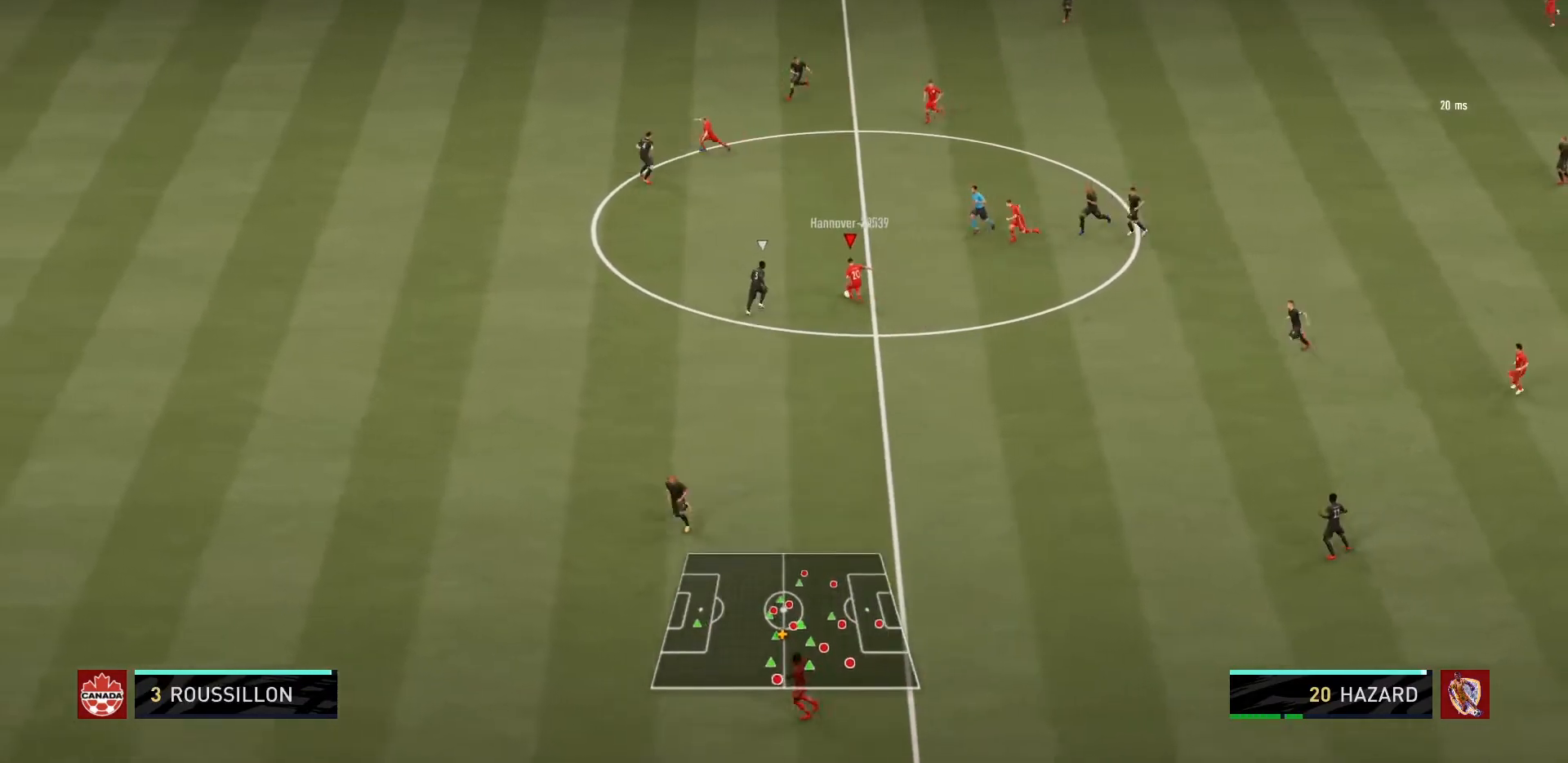
{"buttons": ["R1"], "left_stick": "down-right", "right_stick": "center", "events": [[34, "R1", "down"], [334, "left_stick", "down-right"]]}
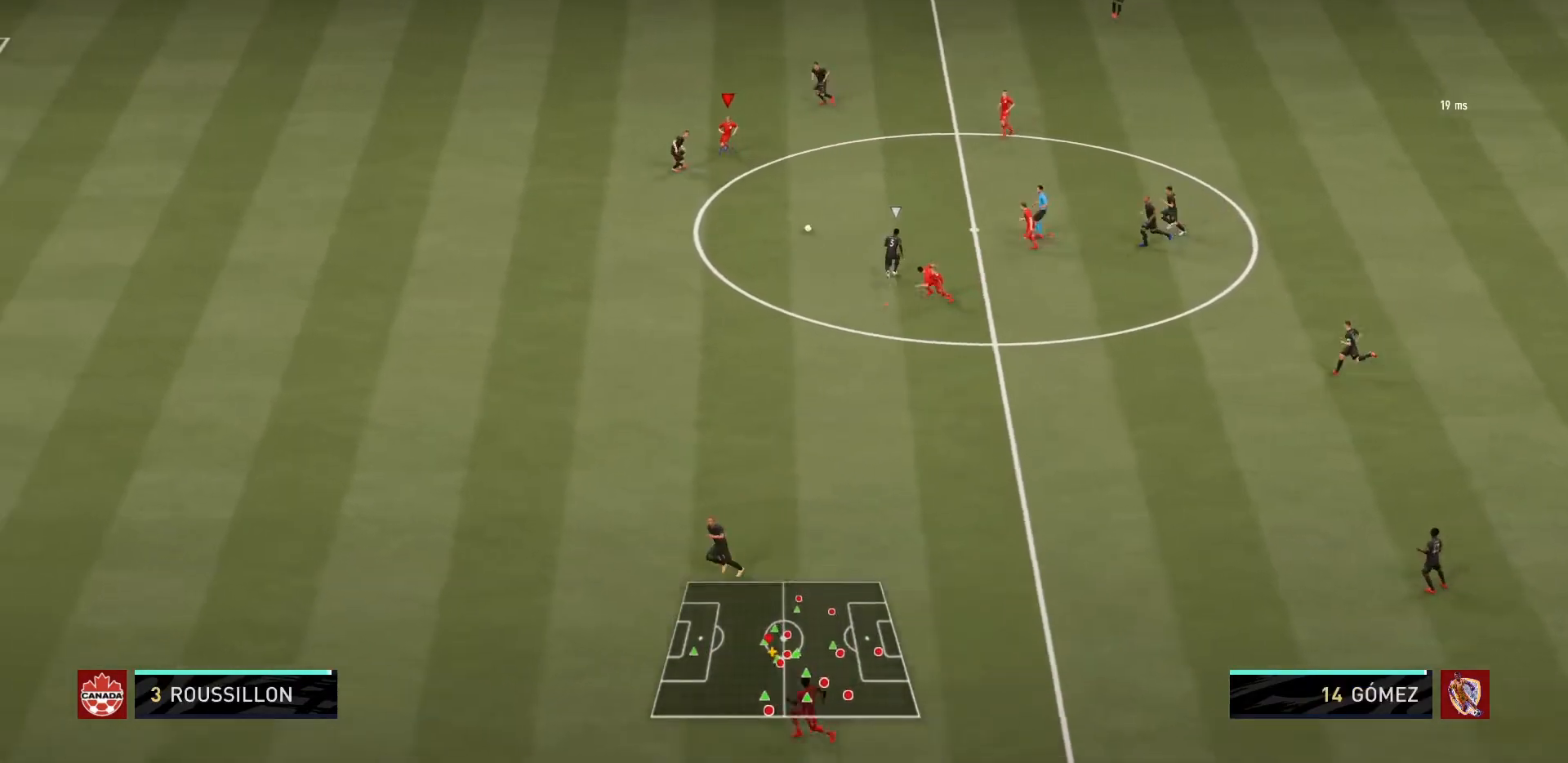
{"buttons": ["TRIANGLE"], "left_stick": "down", "right_stick": "center", "events": [[100, "R1", "up"], [500, "TRIANGLE", "down"], [500, "left_stick", "down"]]}
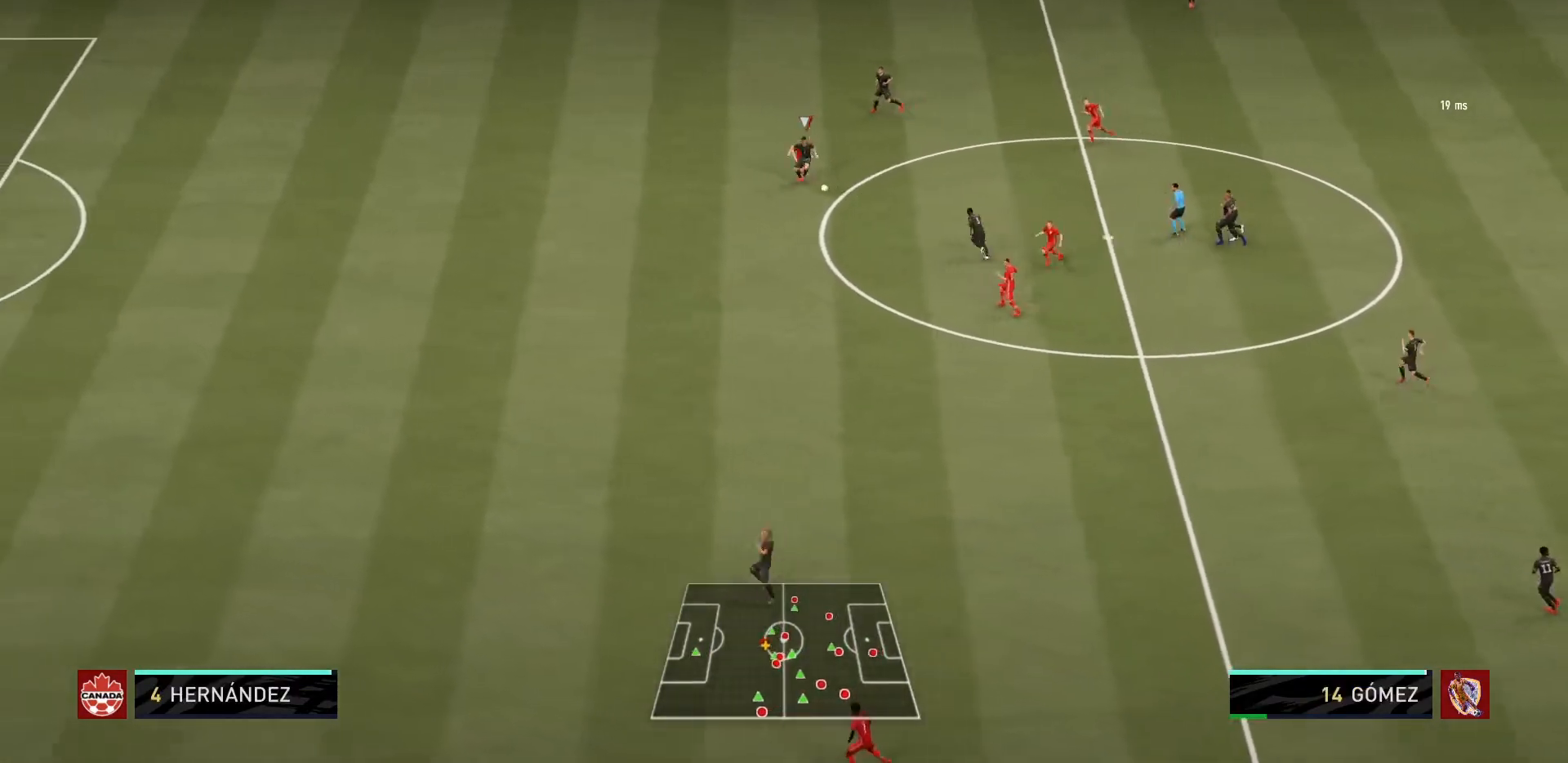
{"buttons": ["R1"], "left_stick": "down-left", "right_stick": "center", "events": [[134, "R1", "down"], [134, "TRIANGLE", "up"], [167, "left_stick", "down-left"]]}
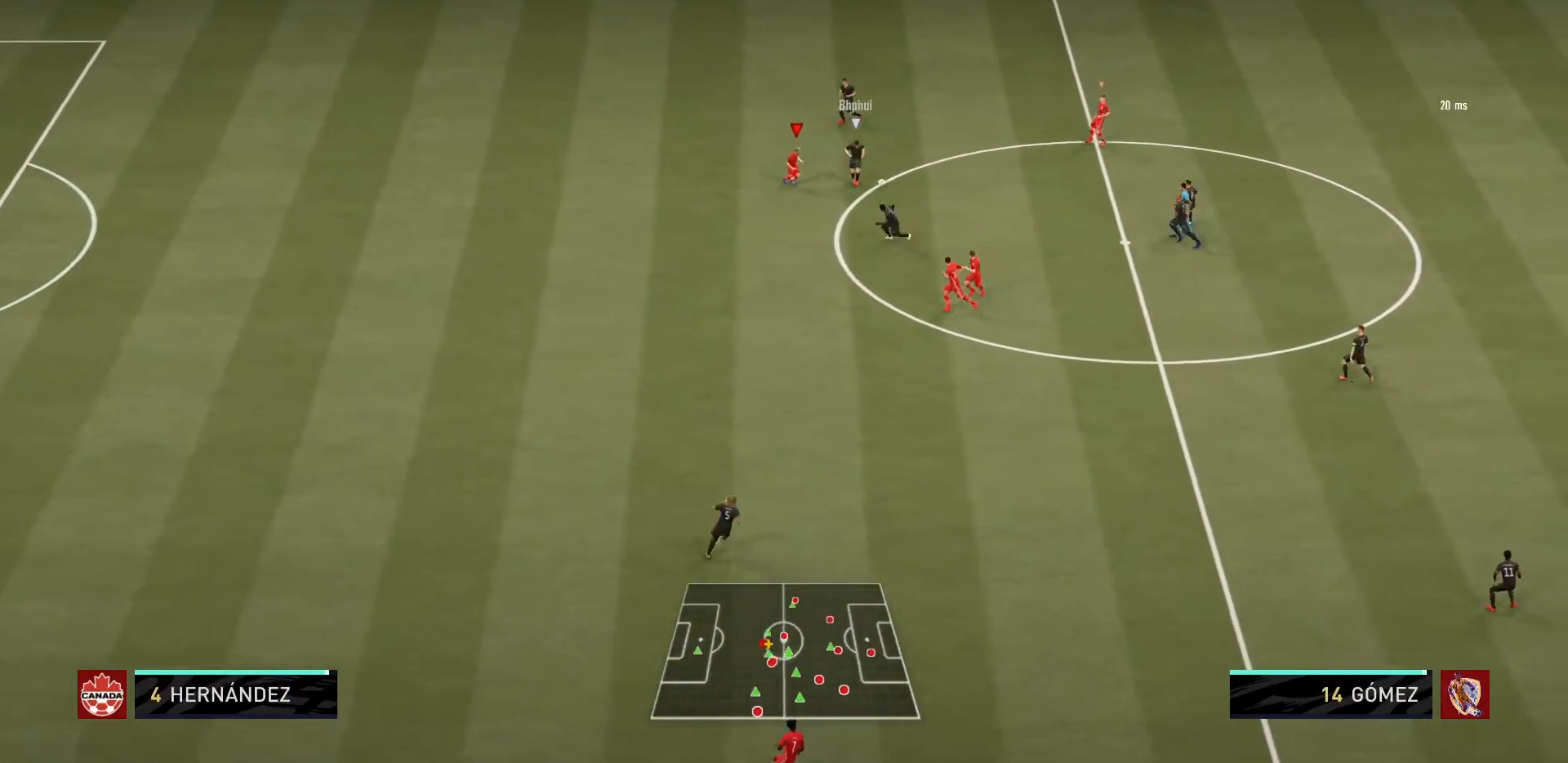
{"buttons": ["L2", "R1"], "left_stick": "down-right", "right_stick": "center", "events": [[67, "L1", "down"], [100, "left_stick", "right"], [233, "L1", "up"], [400, "left_stick", "down-right"], [434, "L2", "down"]]}
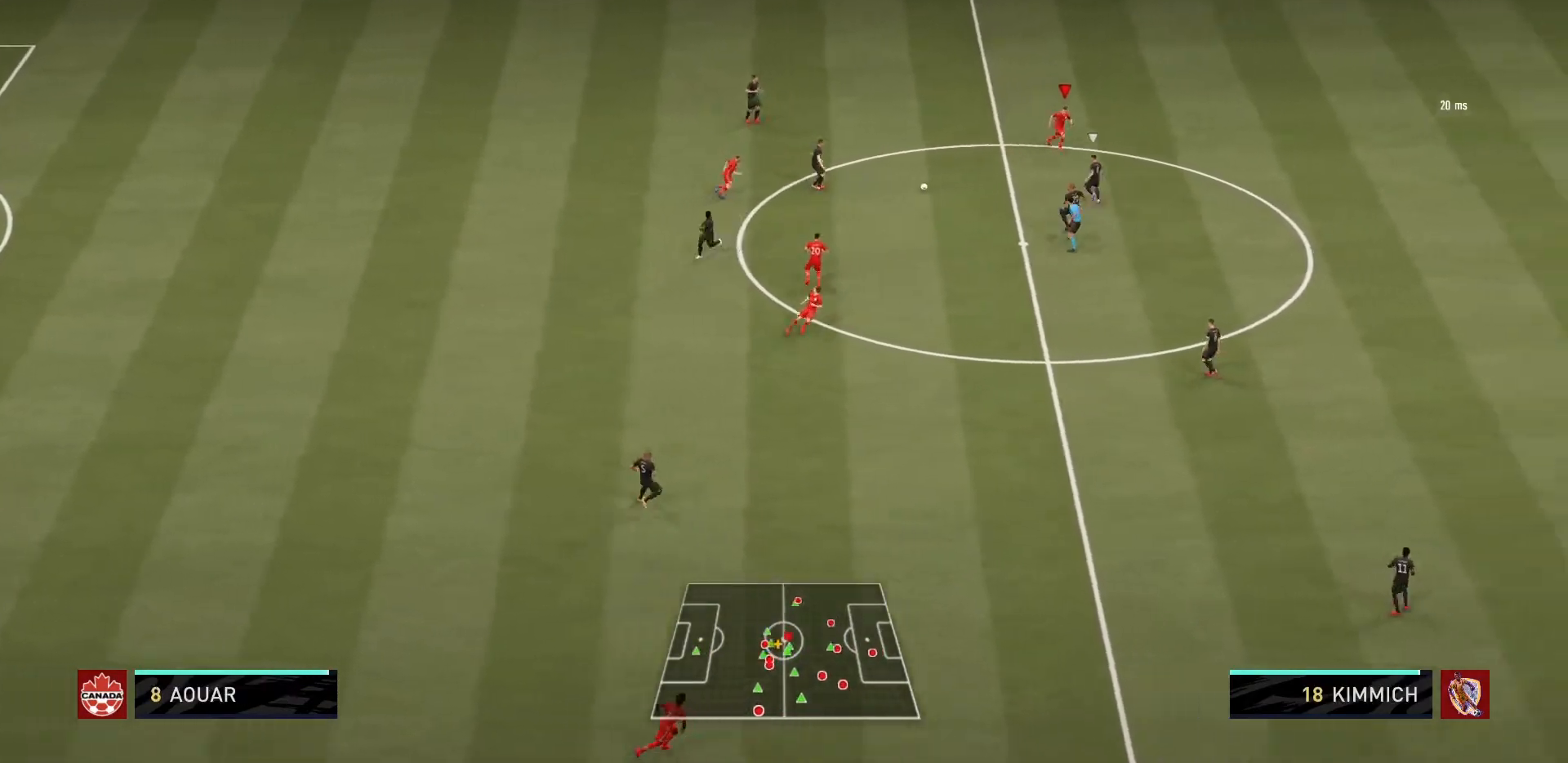
{"buttons": ["R1"], "left_stick": "down-right", "right_stick": "center", "events": [[301, "L2", "up"]]}